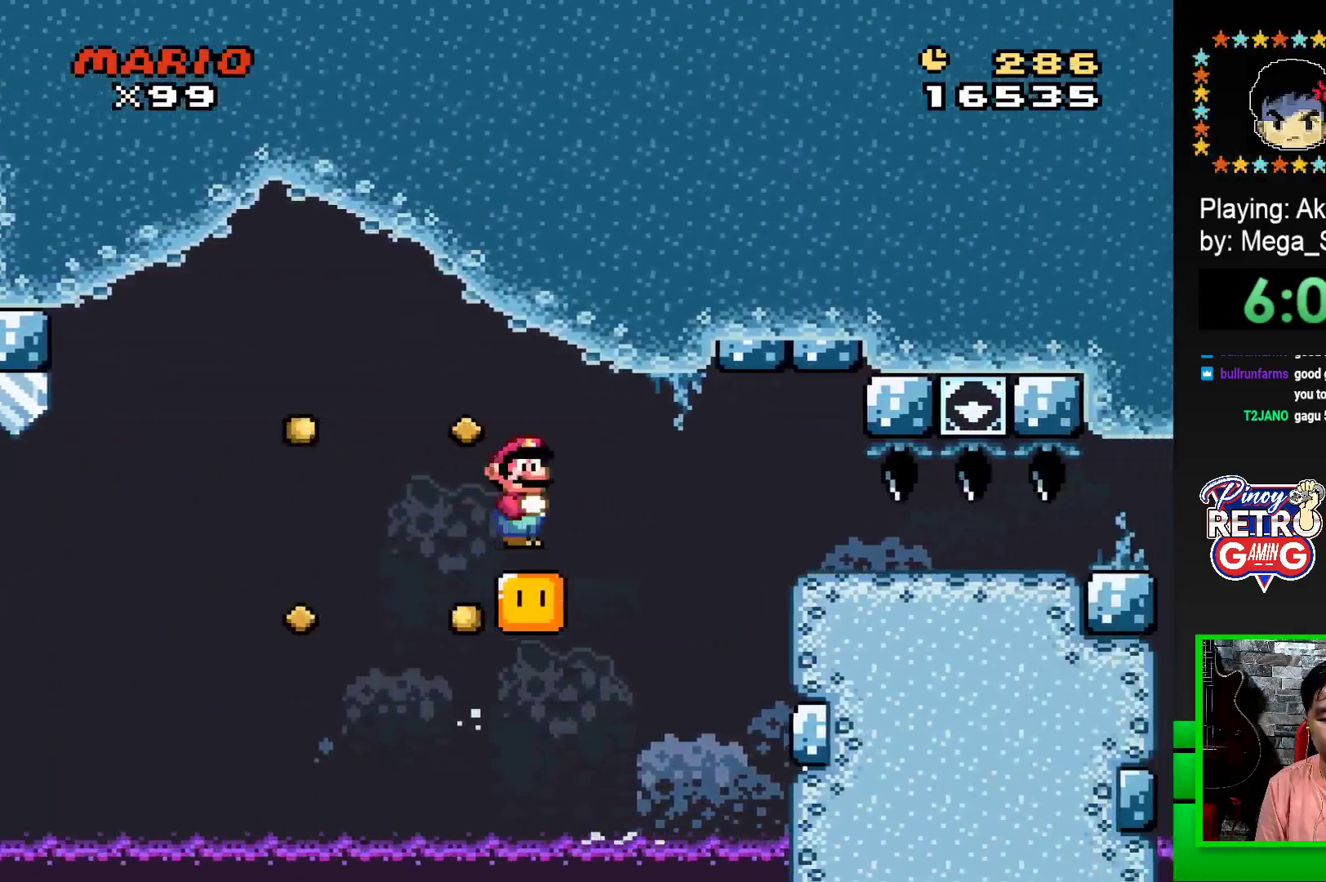
Gameplay with a controller (PlayStation layout); each line is a JSON object with the inputs held at the frame after it. "events" lists button and stick changes between this image and that frame as [ms after this image, input, new state], when the widget could be followed in between. Not read: left_stick right_stick.
{"buttons": ["SQUARE", "R1"], "events": [[17, "DPAD_RIGHT", "down"], [433, "DPAD_RIGHT", "up"]]}
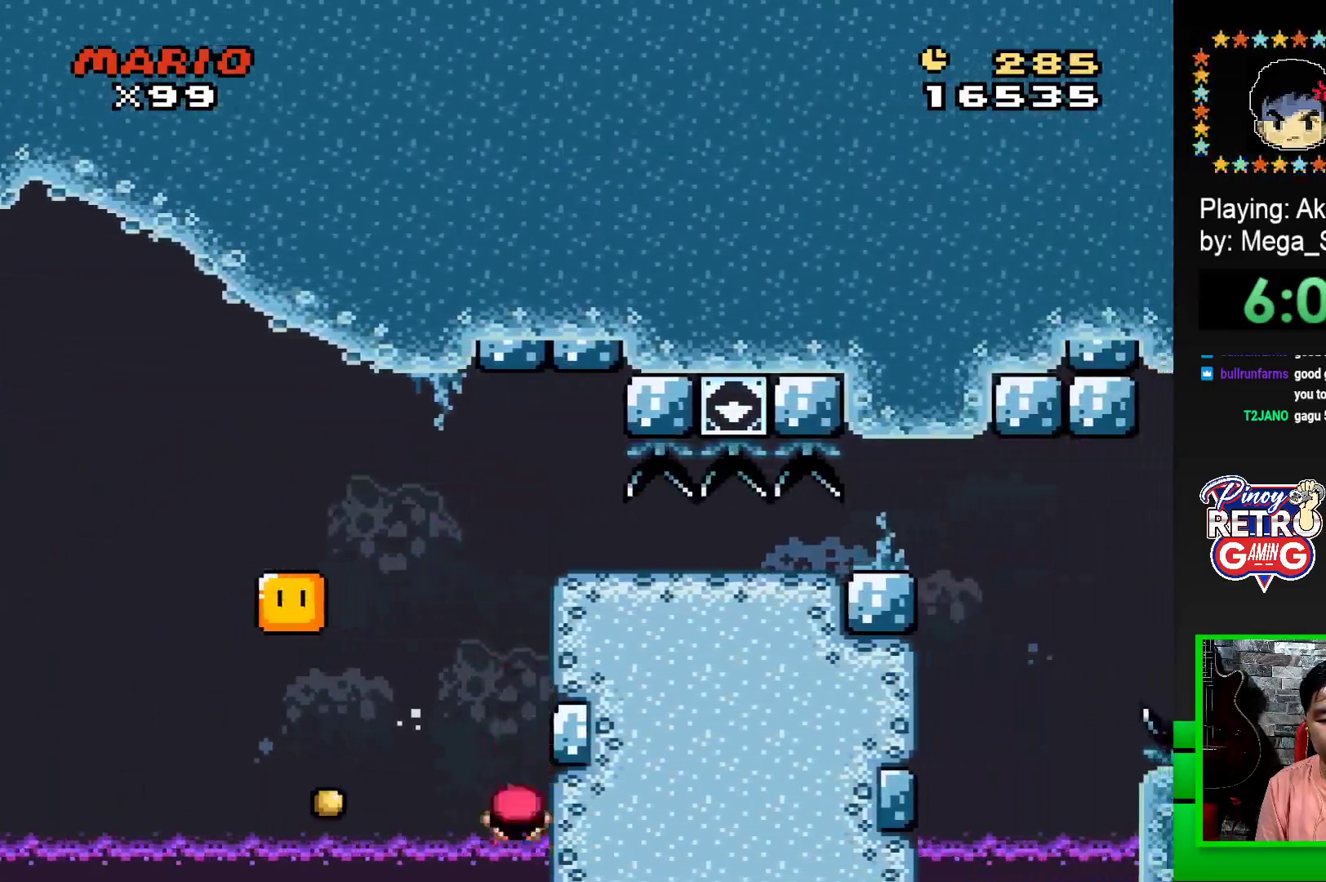
{"buttons": ["CROSS", "DPAD_LEFT"], "events": [[50, "R1", "up"], [50, "SQUARE", "up"], [167, "CROSS", "down"], [233, "CROSS", "up"], [317, "CROSS", "down"], [333, "DPAD_LEFT", "down"], [383, "CROSS", "up"], [433, "DPAD_LEFT", "up"], [450, "CROSS", "down"], [483, "DPAD_LEFT", "down"]]}
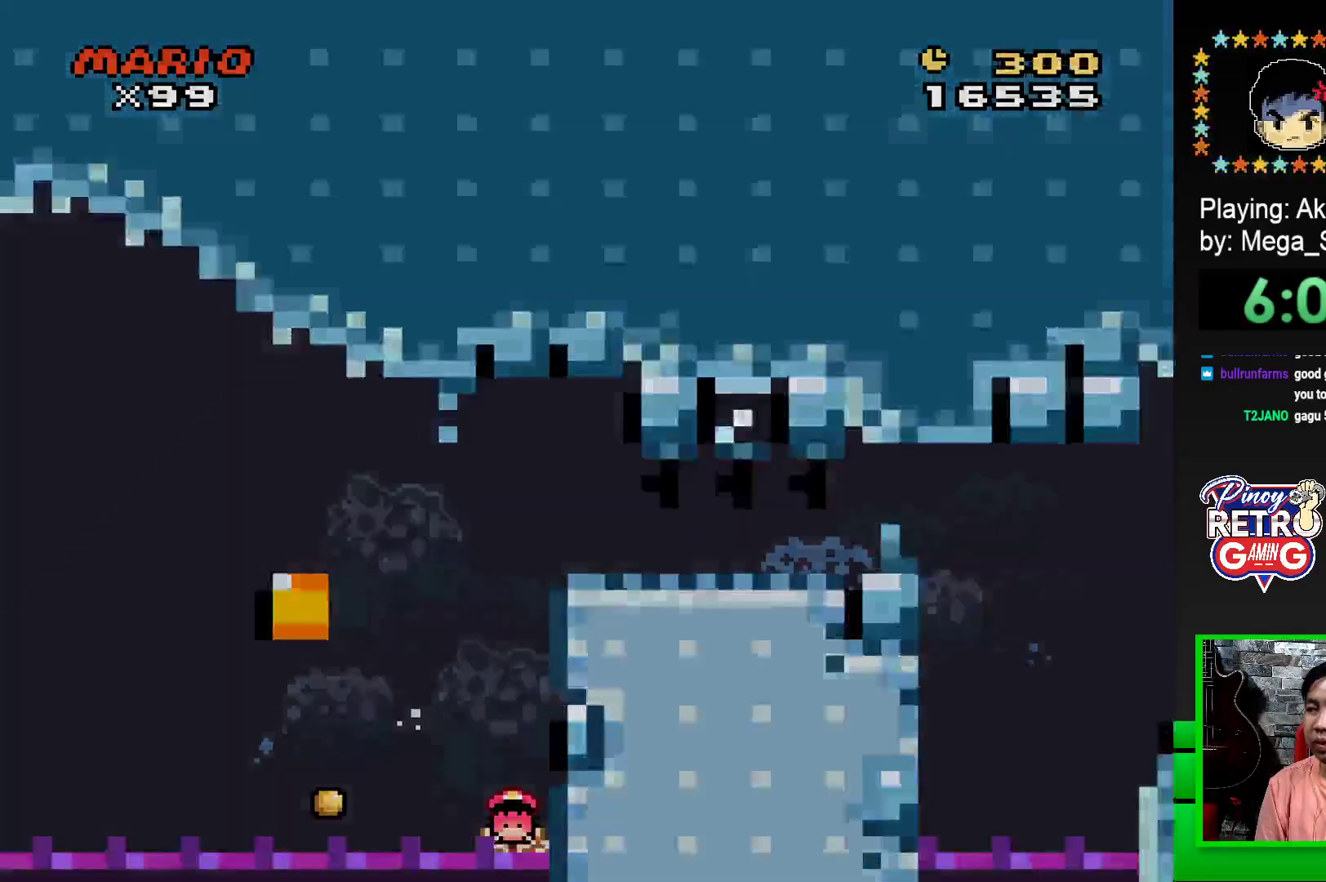
{"buttons": [], "events": [[17, "CROSS", "up"], [67, "DPAD_LEFT", "up"], [100, "CROSS", "down"], [200, "CROSS", "up"], [367, "CROSS", "down"], [500, "CROSS", "up"]]}
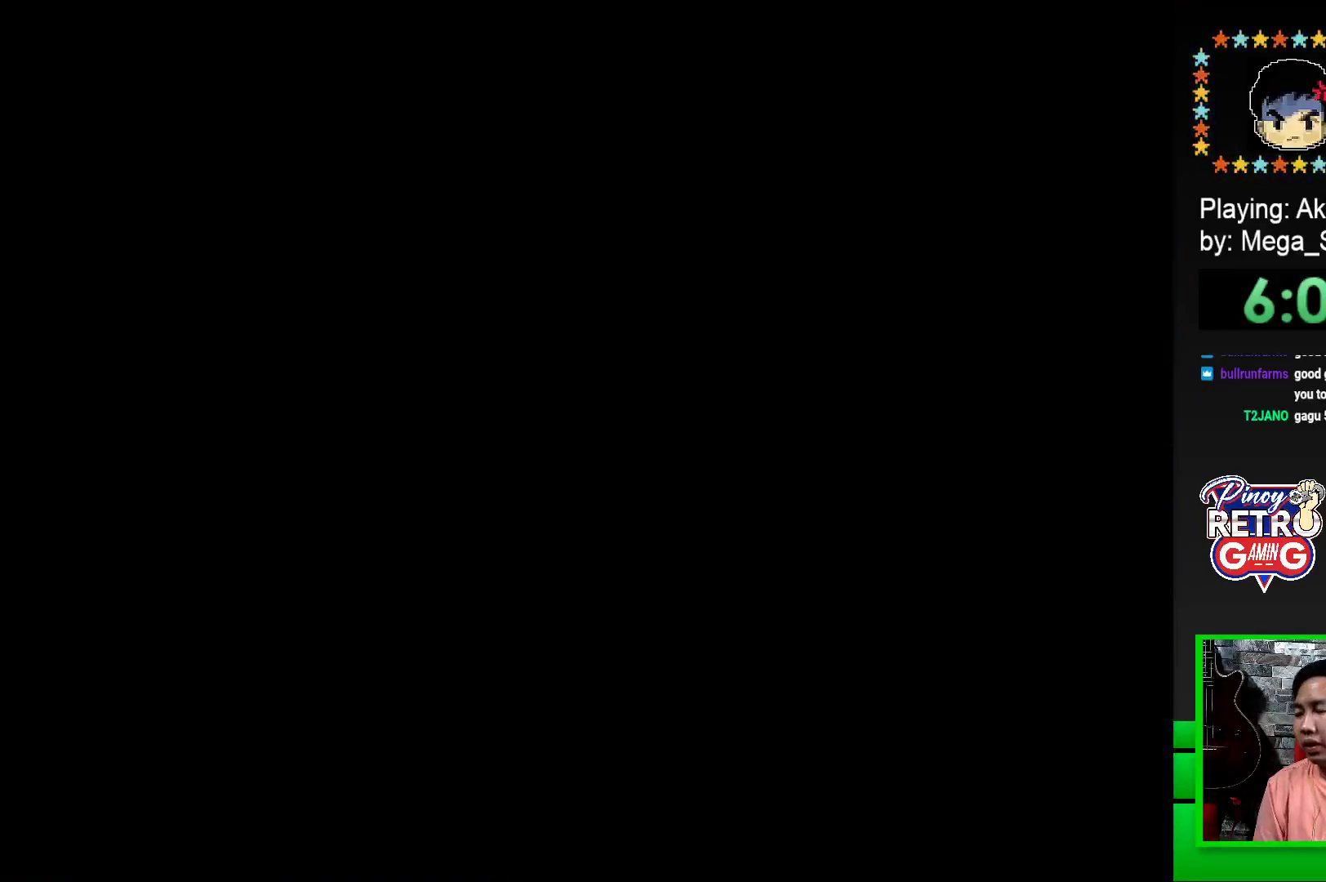
{"buttons": [], "events": [[83, "CROSS", "down"], [150, "CROSS", "up"], [217, "CROSS", "down"], [333, "CROSS", "up"], [383, "CROSS", "down"], [467, "CROSS", "up"]]}
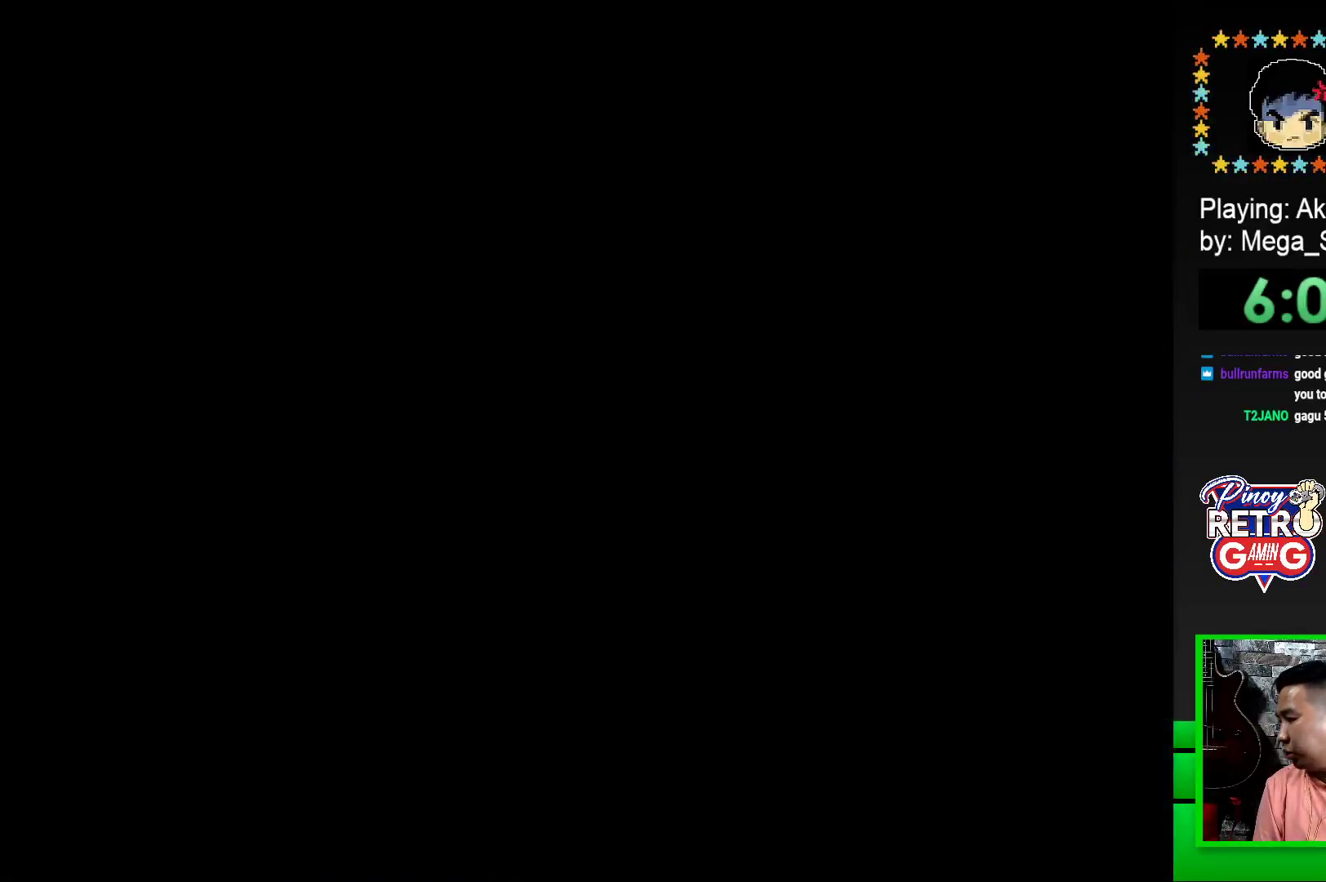
{"buttons": [], "events": [[33, "CROSS", "down"], [117, "CROSS", "up"], [200, "CROSS", "down"], [283, "CROSS", "up"], [367, "CROSS", "down"], [483, "CROSS", "up"]]}
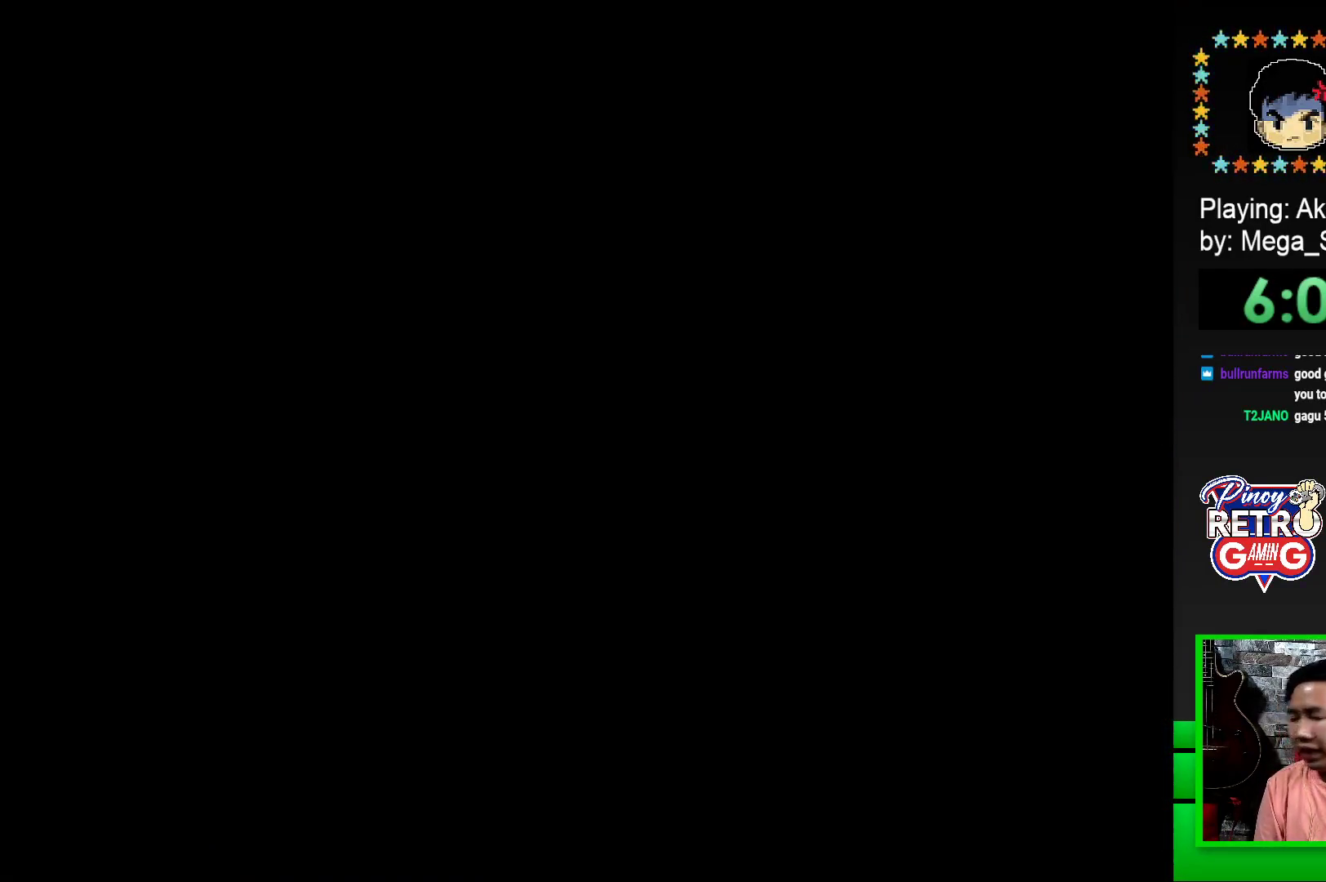
{"buttons": [], "events": [[67, "CROSS", "down"], [183, "CROSS", "up"], [250, "CROSS", "down"], [367, "CROSS", "up"]]}
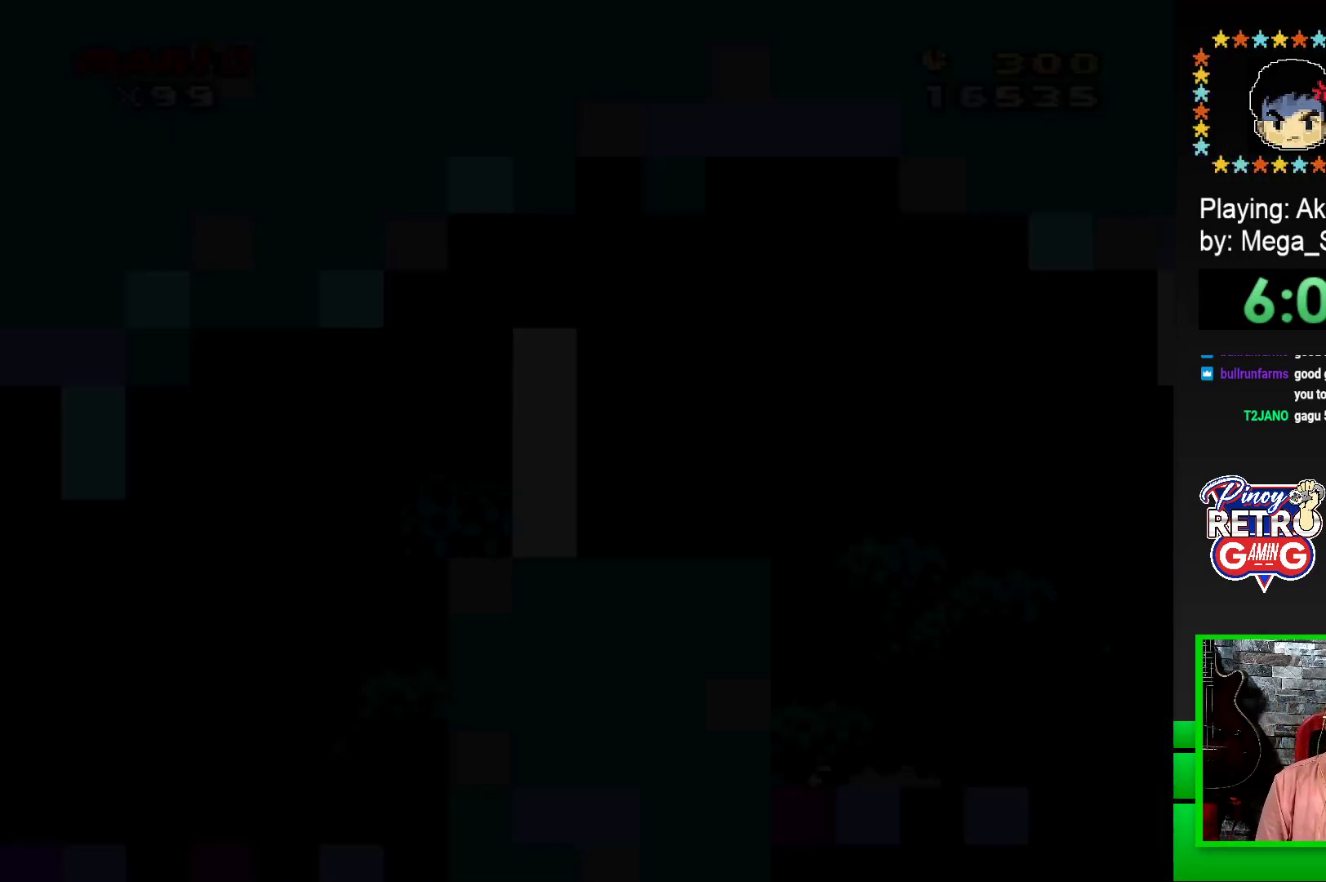
{"buttons": ["SQUARE", "DPAD_RIGHT"], "events": [[33, "SQUARE", "down"], [133, "DPAD_RIGHT", "down"]]}
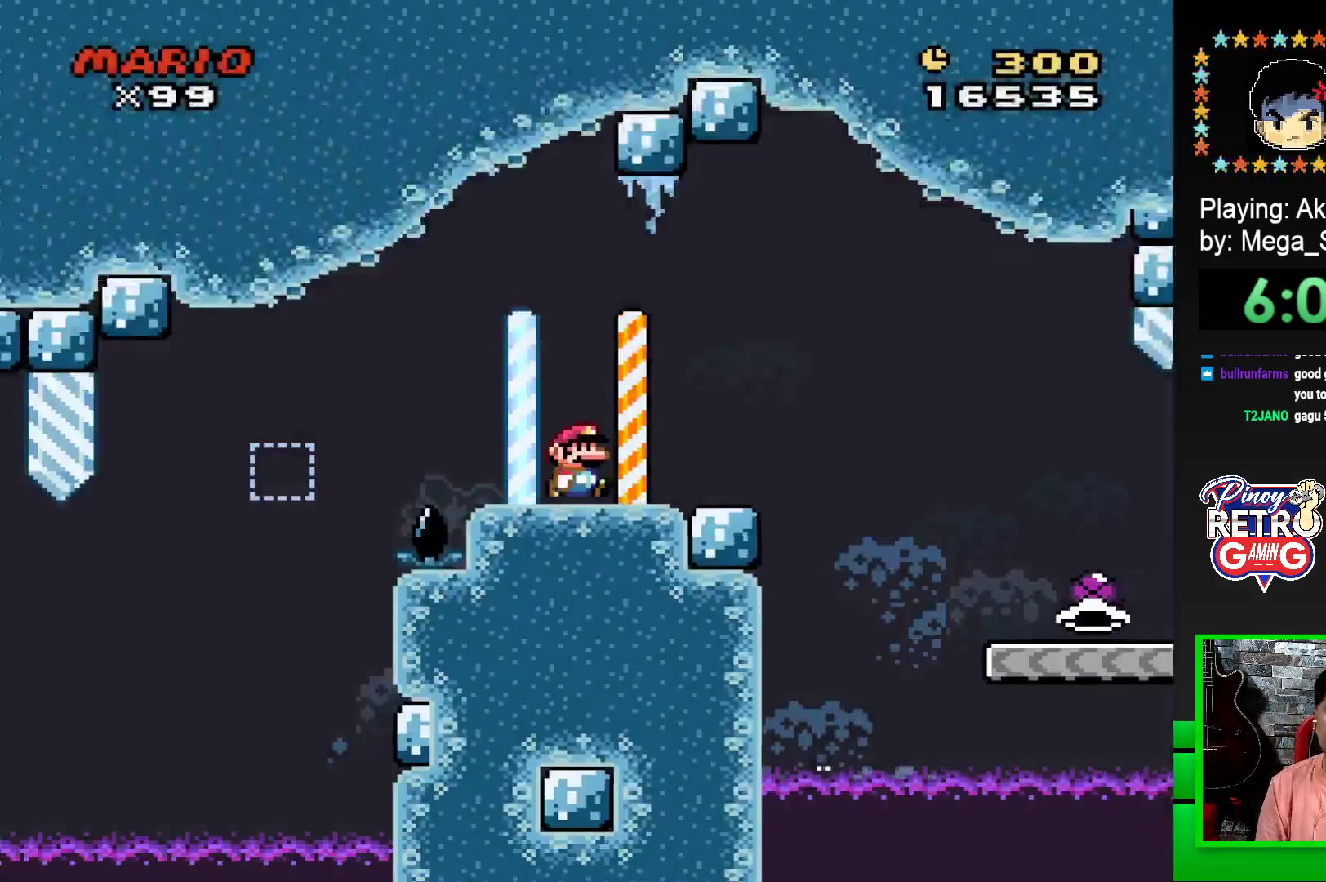
{"buttons": ["SQUARE", "DPAD_RIGHT"], "events": [[333, "CROSS", "down"], [450, "CROSS", "up"]]}
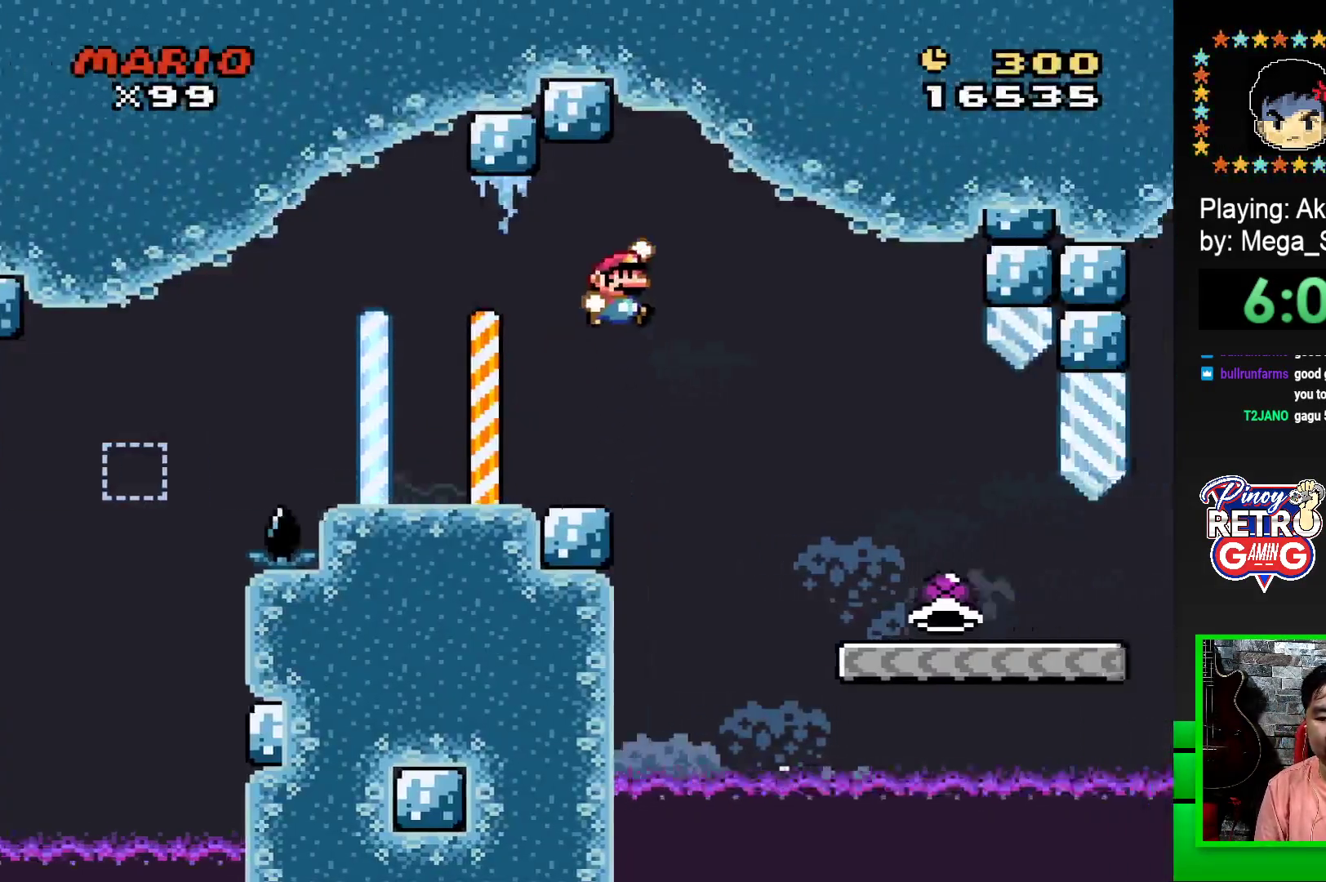
{"buttons": ["SQUARE", "DPAD_RIGHT"], "events": []}
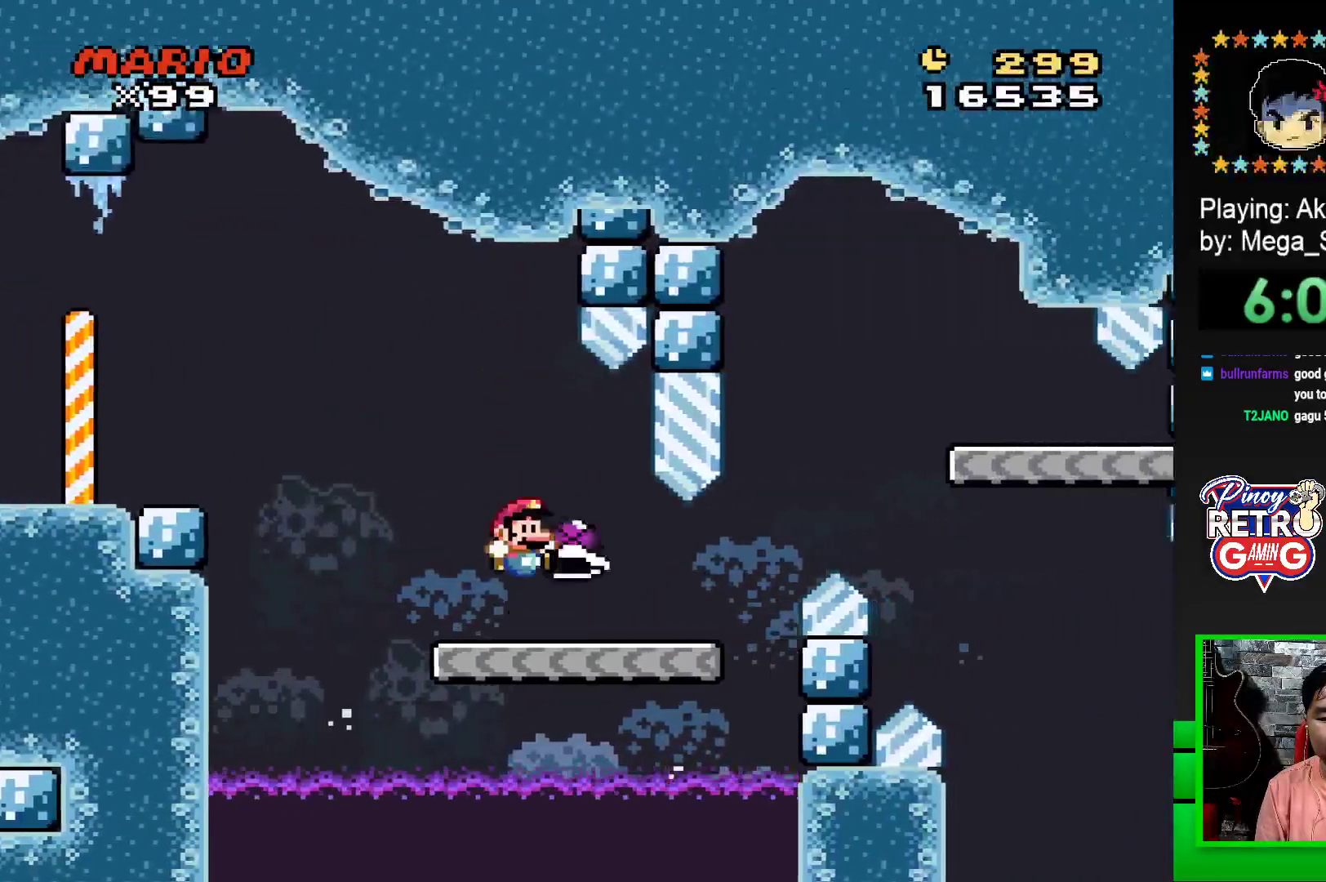
{"buttons": ["CROSS", "SQUARE", "DPAD_RIGHT"], "events": [[300, "CROSS", "down"]]}
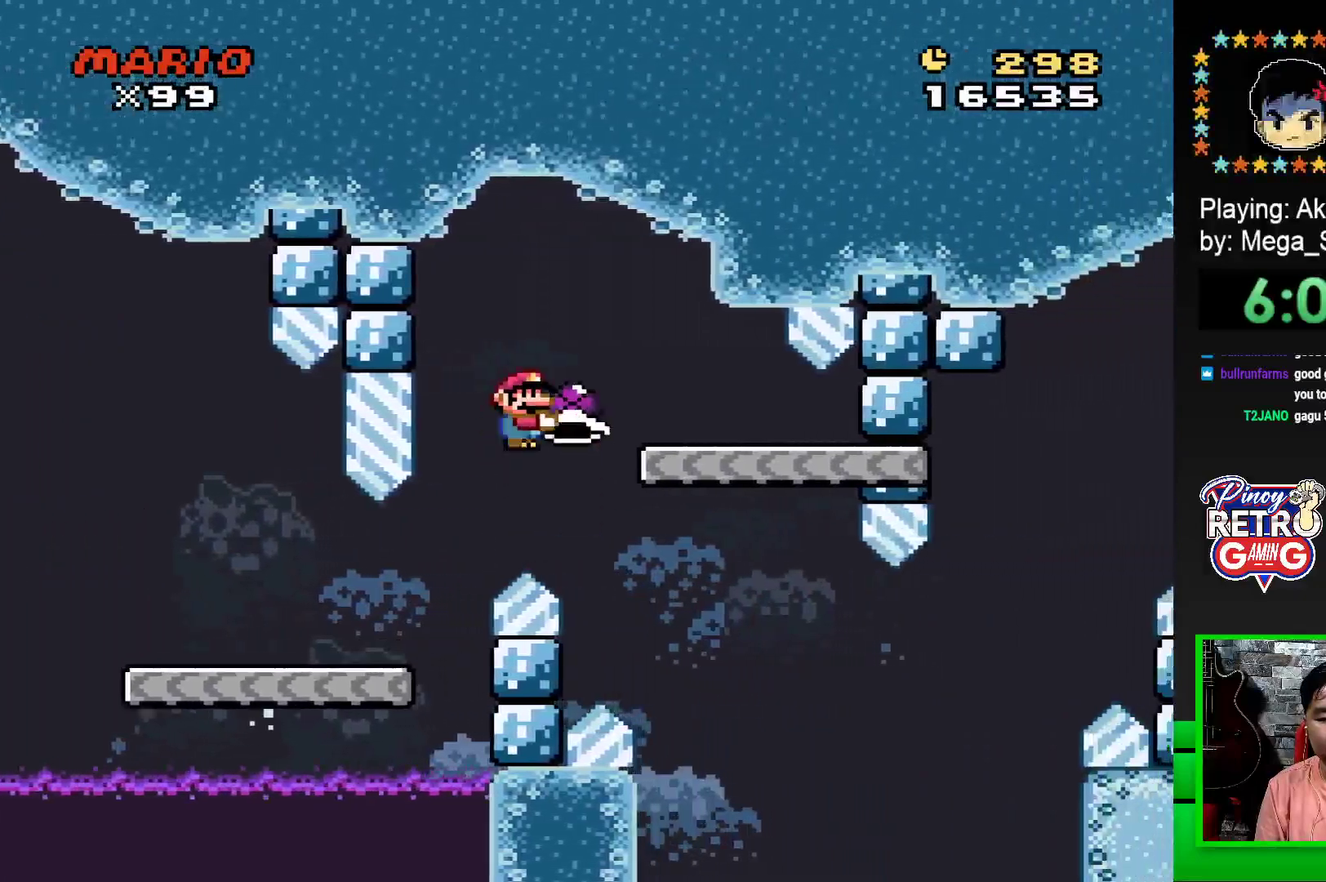
{"buttons": ["SQUARE"], "events": [[17, "CROSS", "up"], [50, "DPAD_RIGHT", "up"], [167, "DPAD_LEFT", "down"], [300, "DPAD_LEFT", "up"]]}
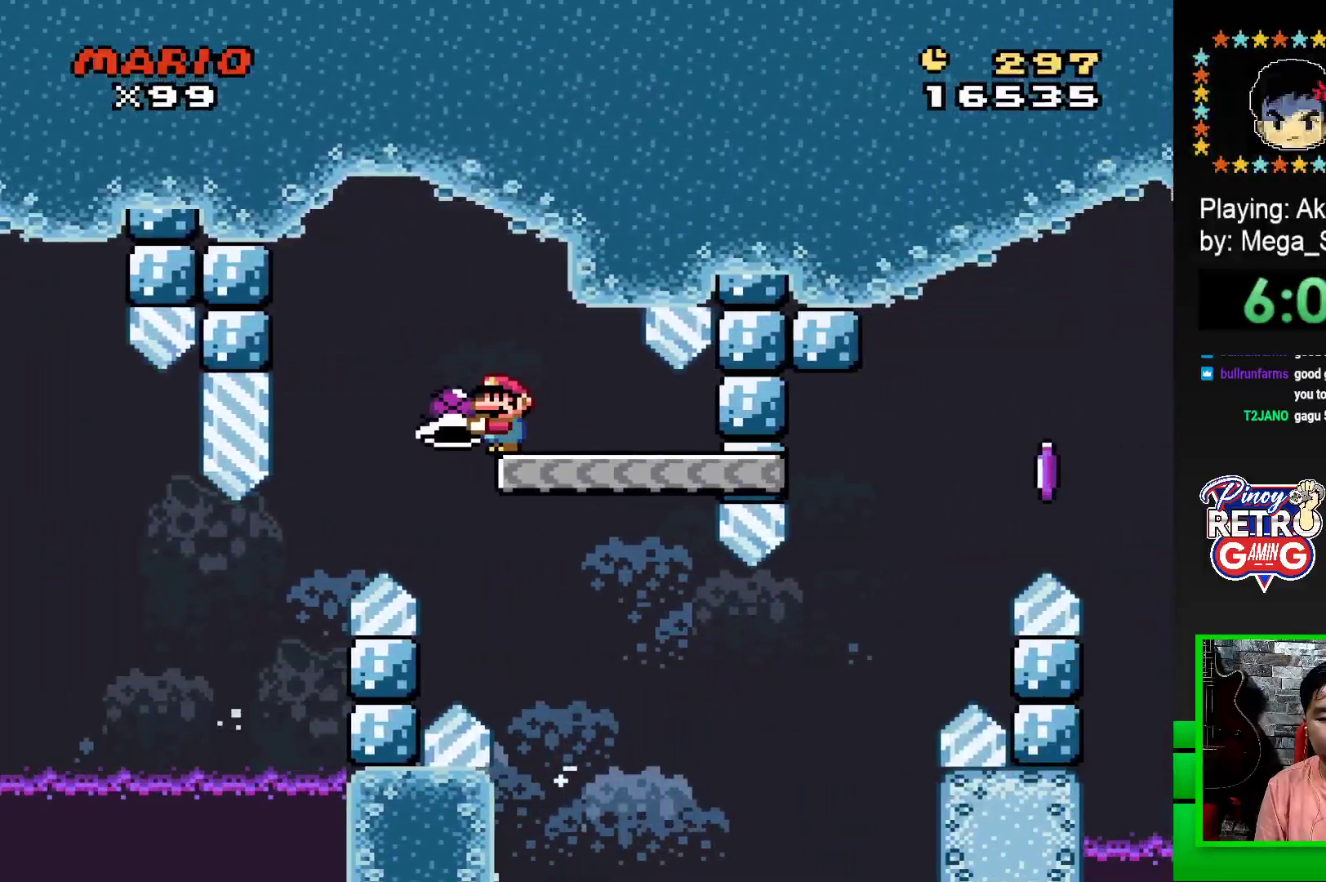
{"buttons": ["SQUARE", "DPAD_RIGHT"], "events": [[83, "DPAD_RIGHT", "down"]]}
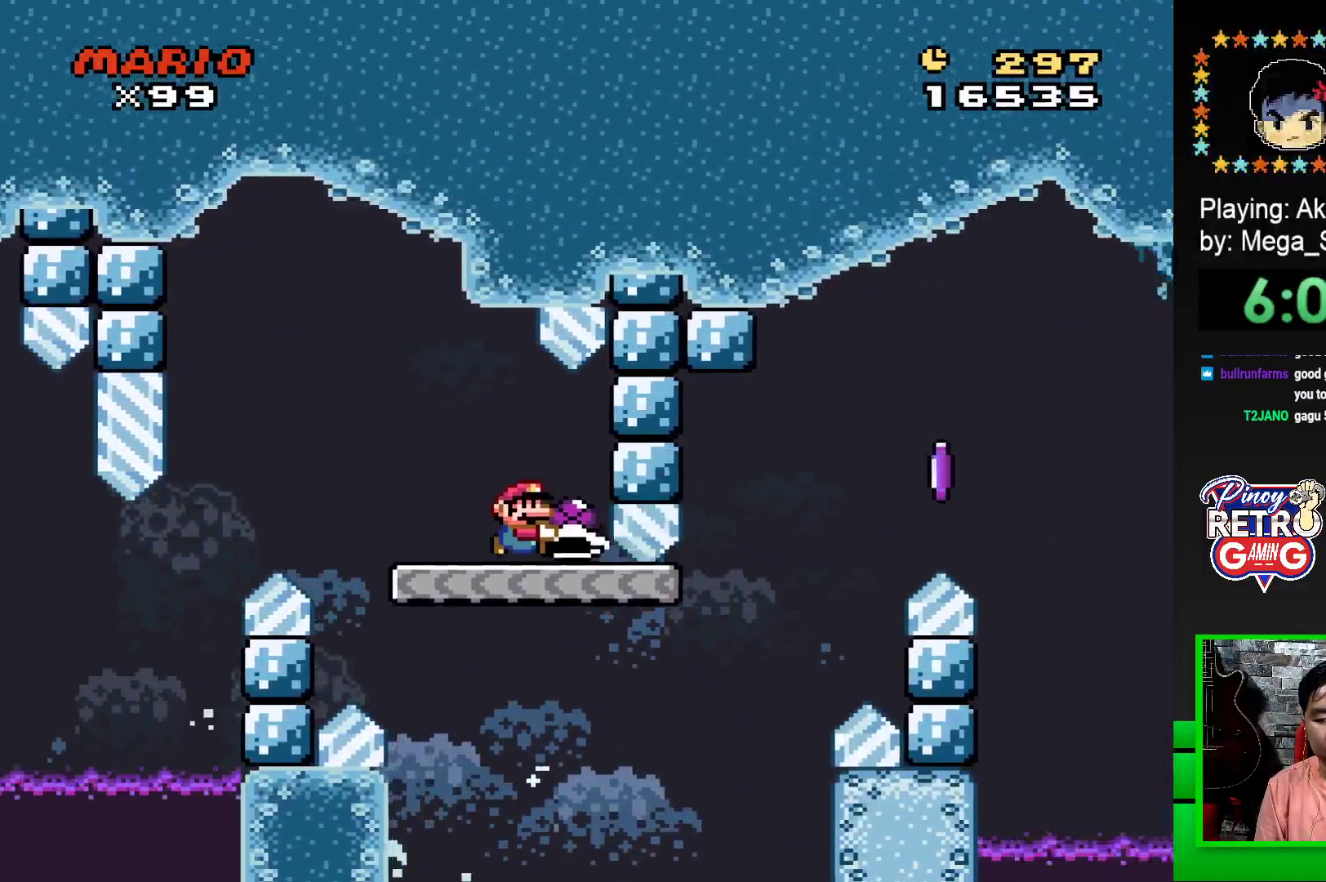
{"buttons": ["DPAD_RIGHT"], "events": [[233, "CROSS", "down"], [467, "CROSS", "up"], [467, "SQUARE", "up"]]}
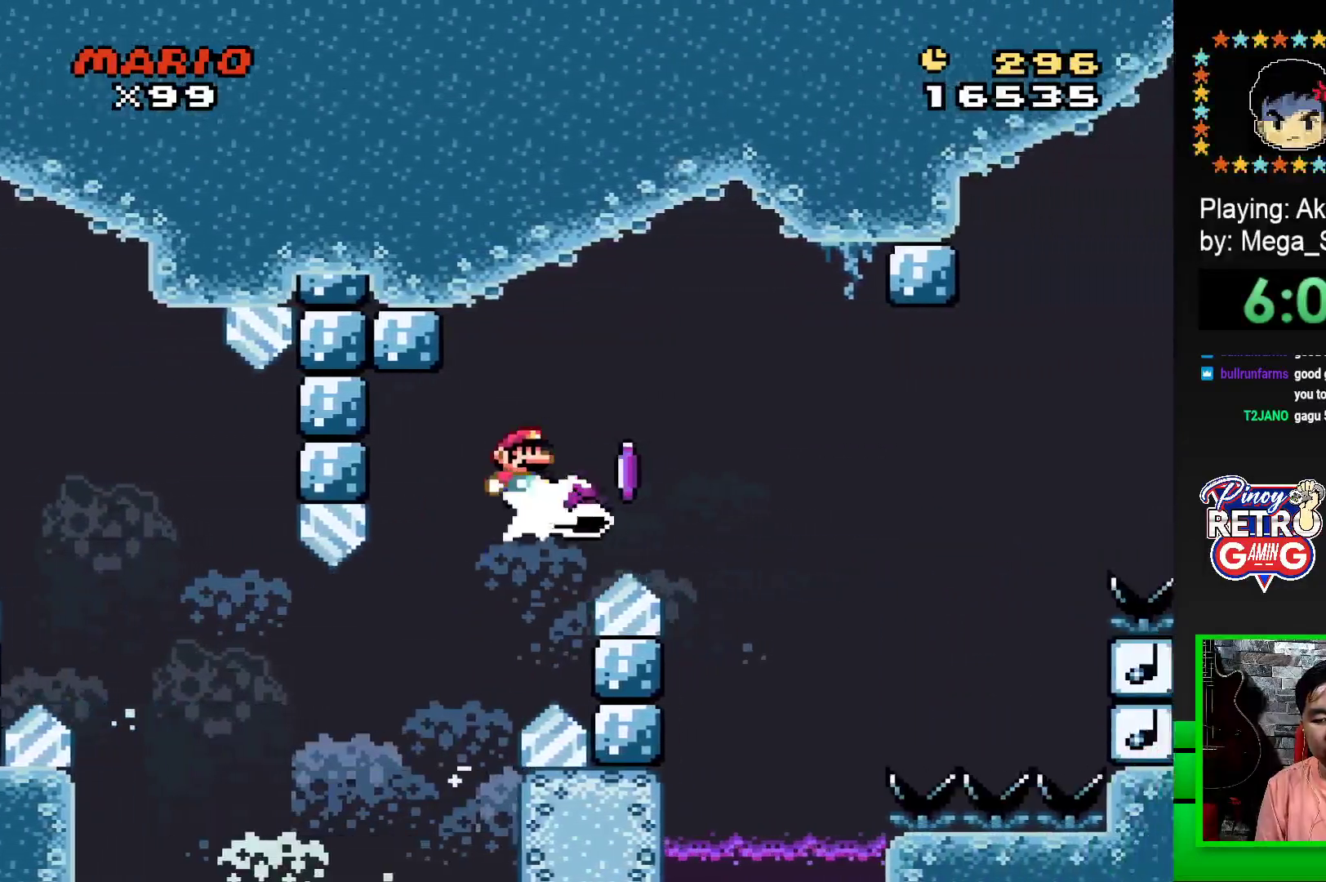
{"buttons": ["CROSS", "SQUARE", "DPAD_RIGHT"], "events": [[33, "CROSS", "down"], [33, "SQUARE", "down"]]}
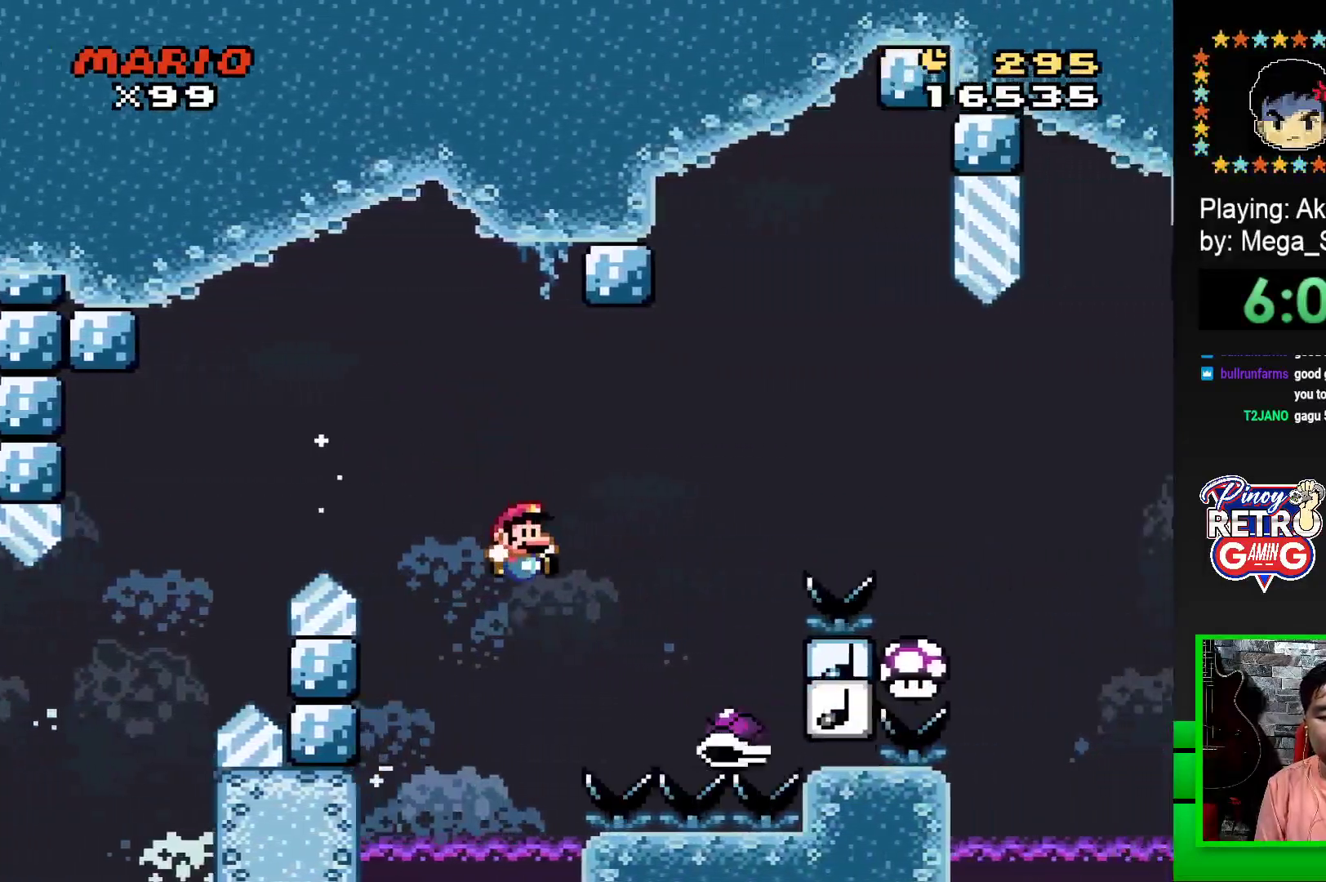
{"buttons": ["CROSS", "SQUARE", "DPAD_RIGHT"], "events": []}
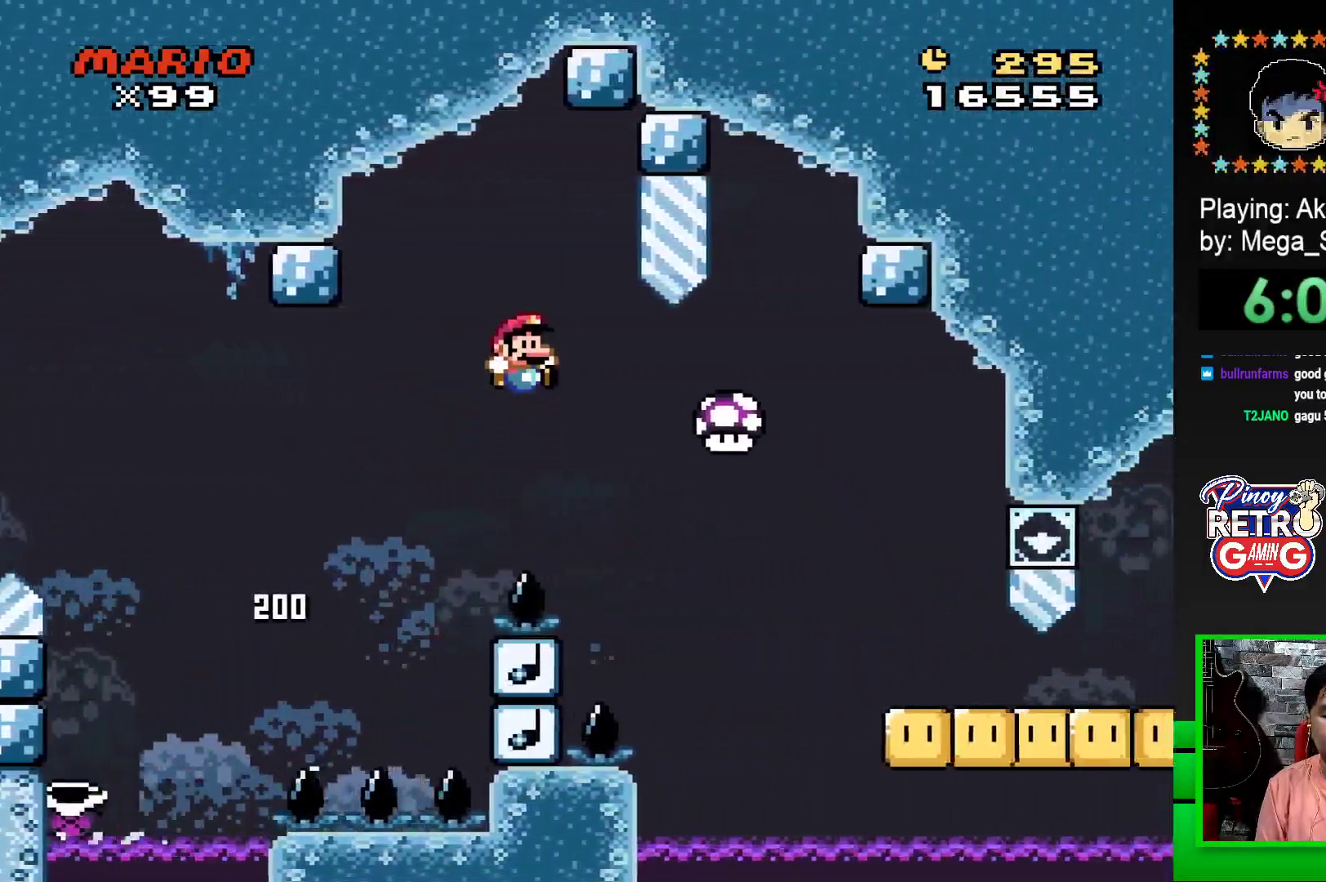
{"buttons": ["SQUARE", "DPAD_DOWN"], "events": [[317, "CROSS", "up"], [367, "DPAD_DOWN", "down"], [367, "DPAD_RIGHT", "up"]]}
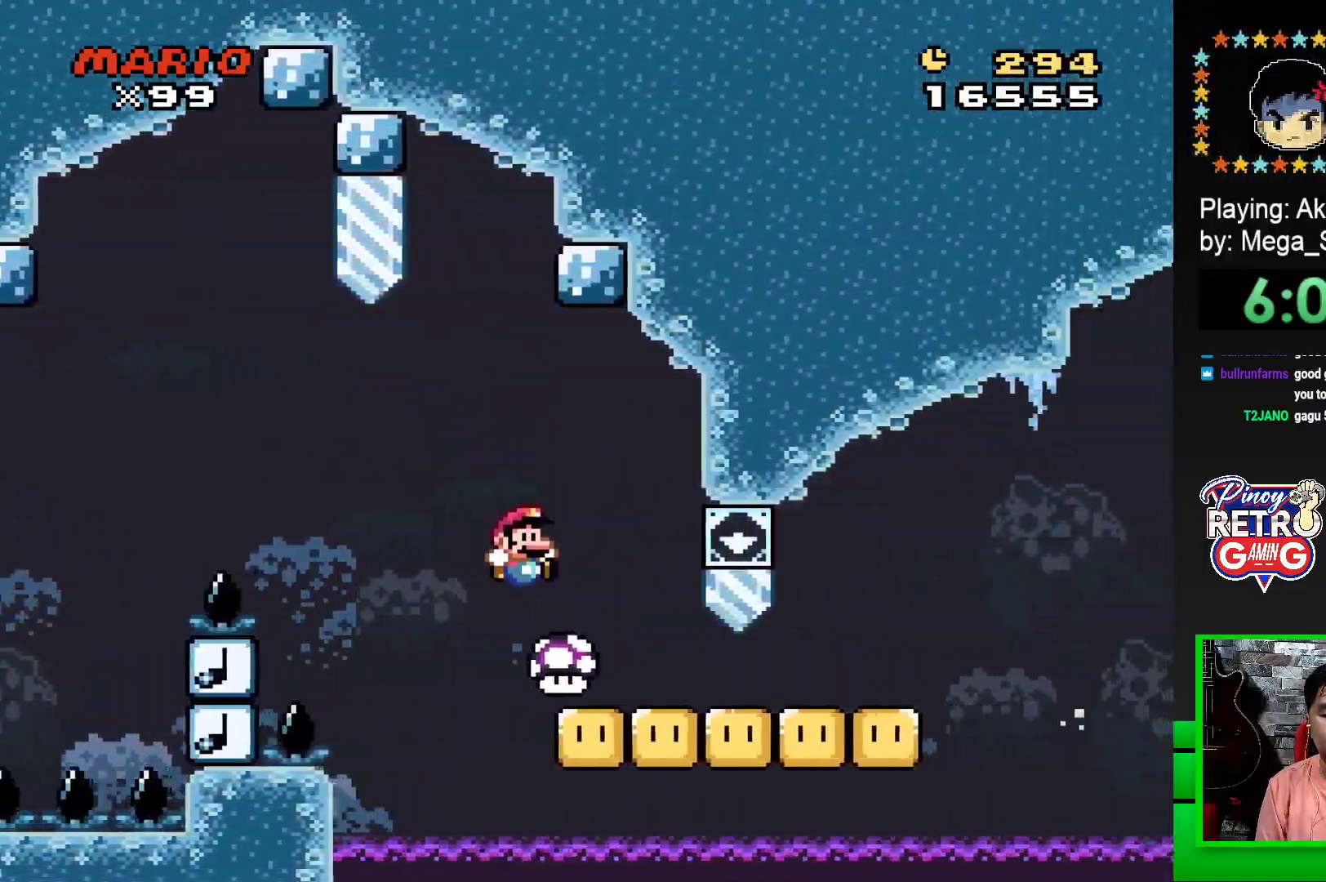
{"buttons": ["SQUARE", "DPAD_DOWN"], "events": []}
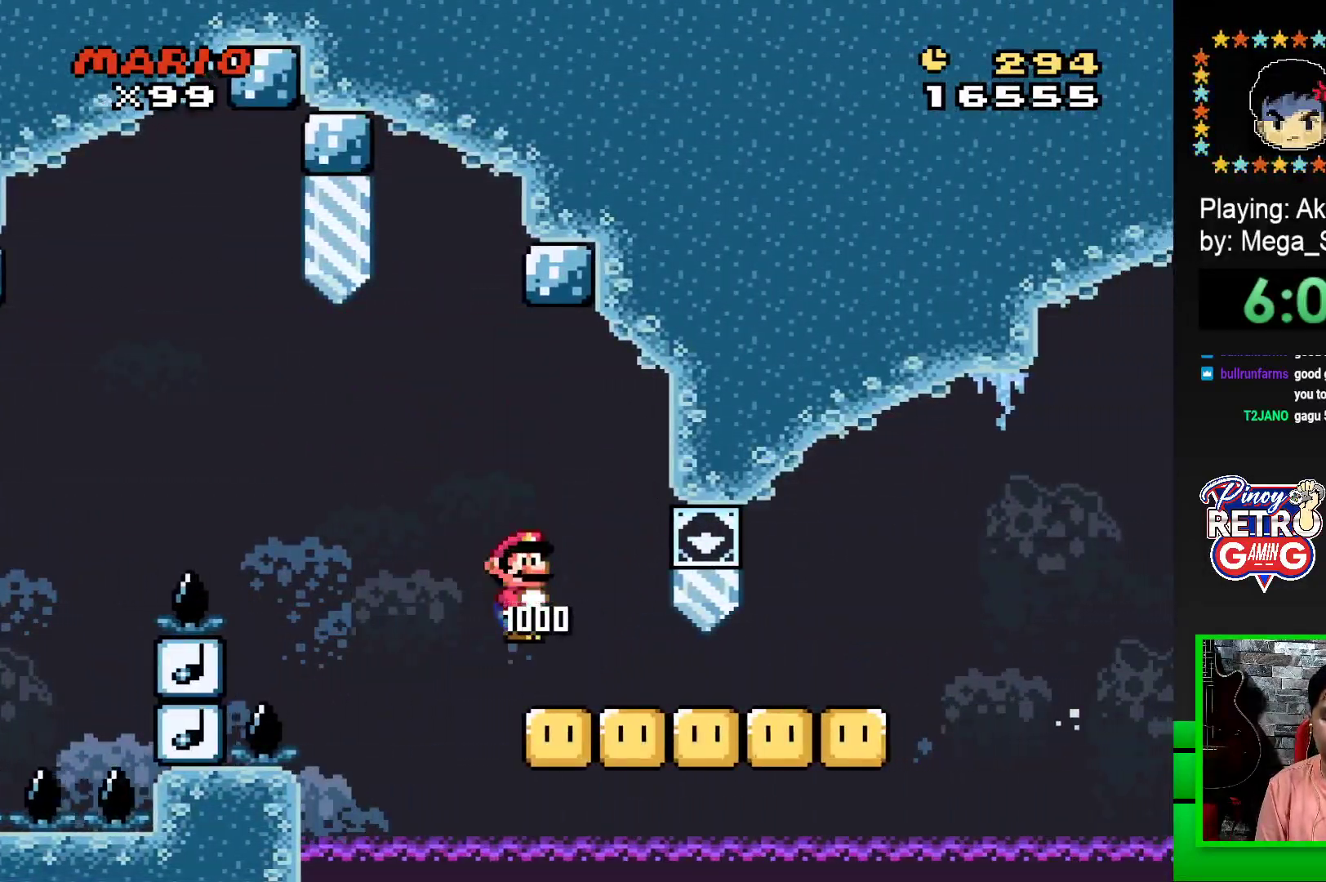
{"buttons": ["SQUARE", "DPAD_DOWN"], "events": []}
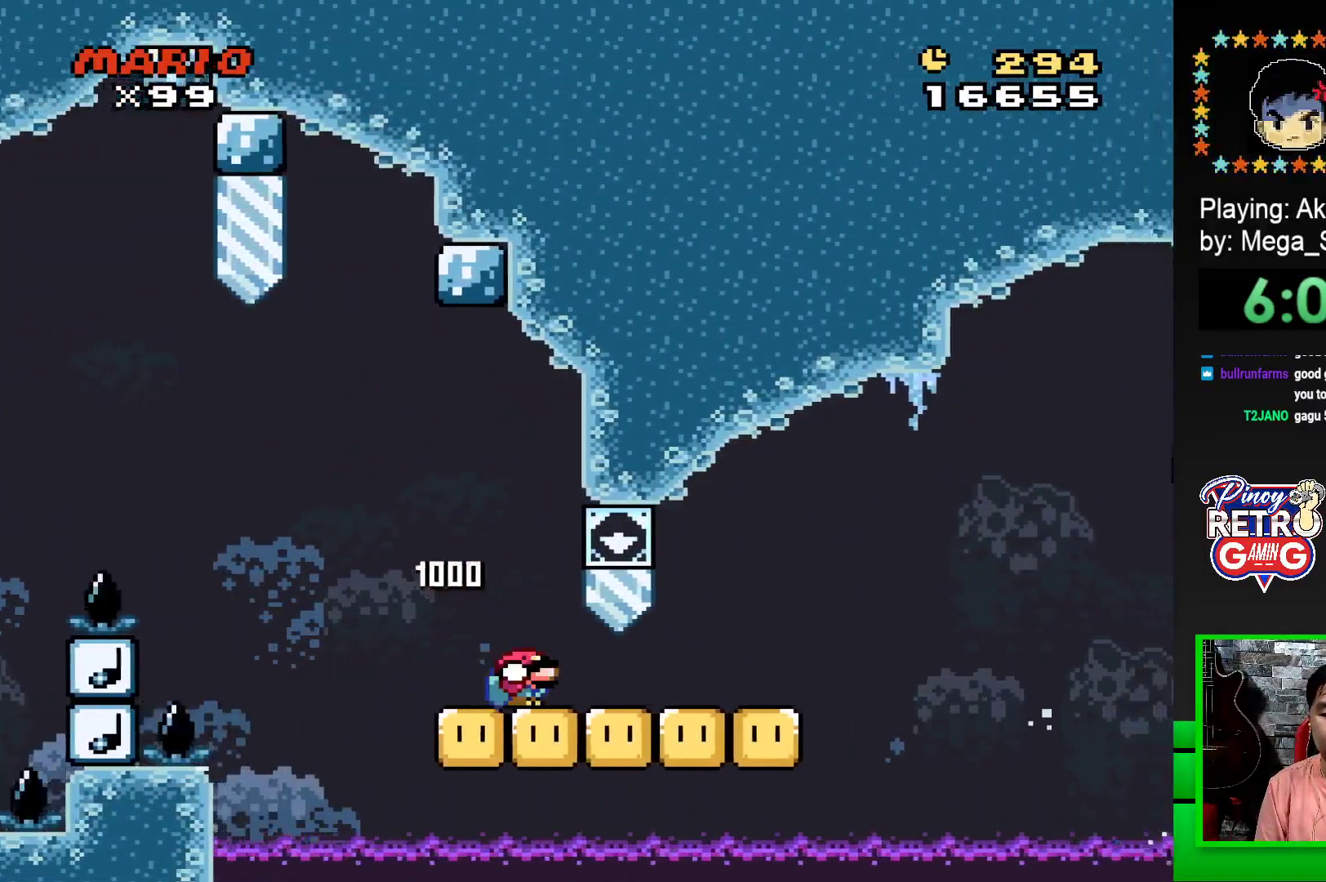
{"buttons": ["CROSS", "SQUARE", "DPAD_DOWN"], "events": [[500, "CROSS", "down"]]}
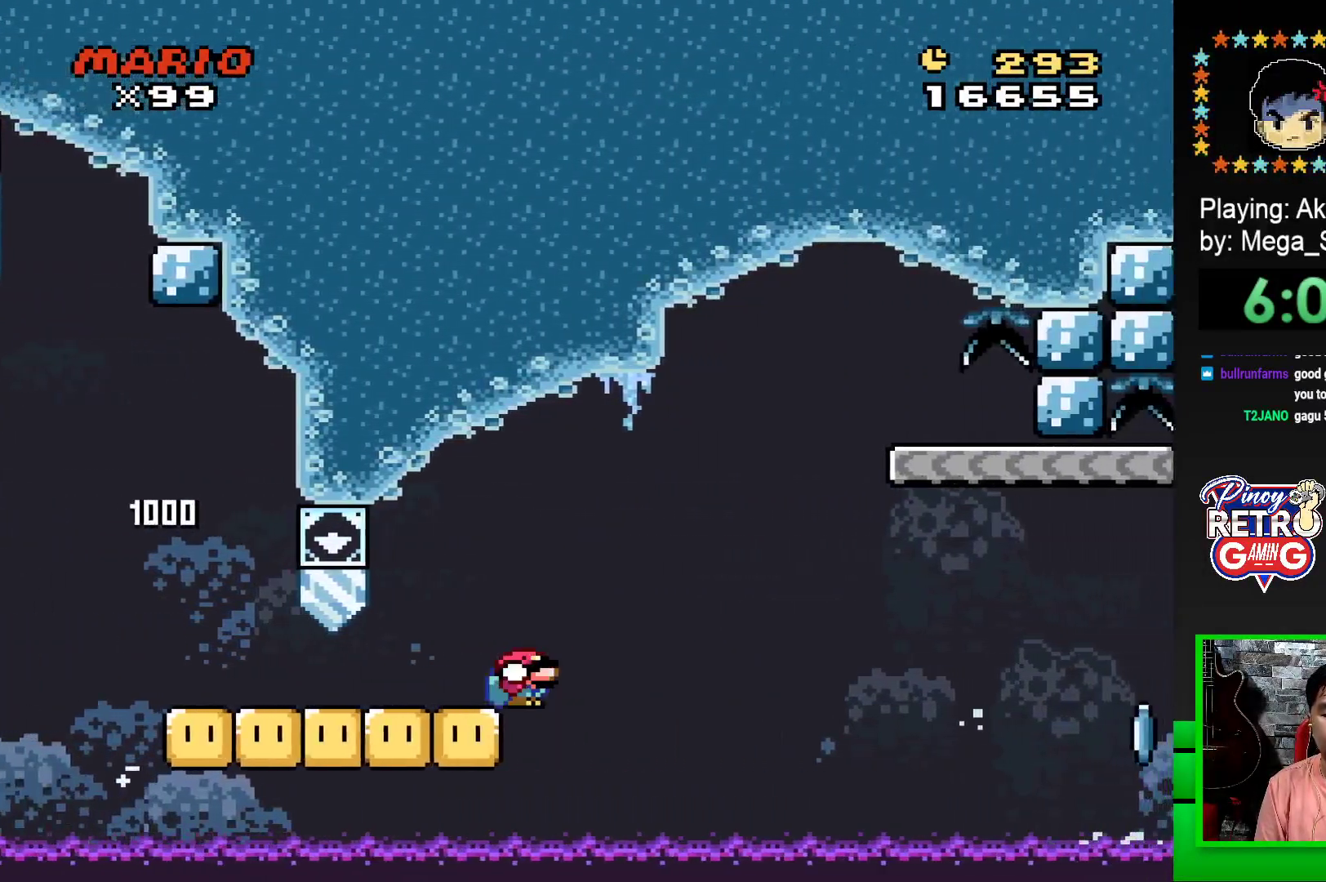
{"buttons": ["CROSS", "SQUARE"], "events": [[500, "DPAD_DOWN", "up"]]}
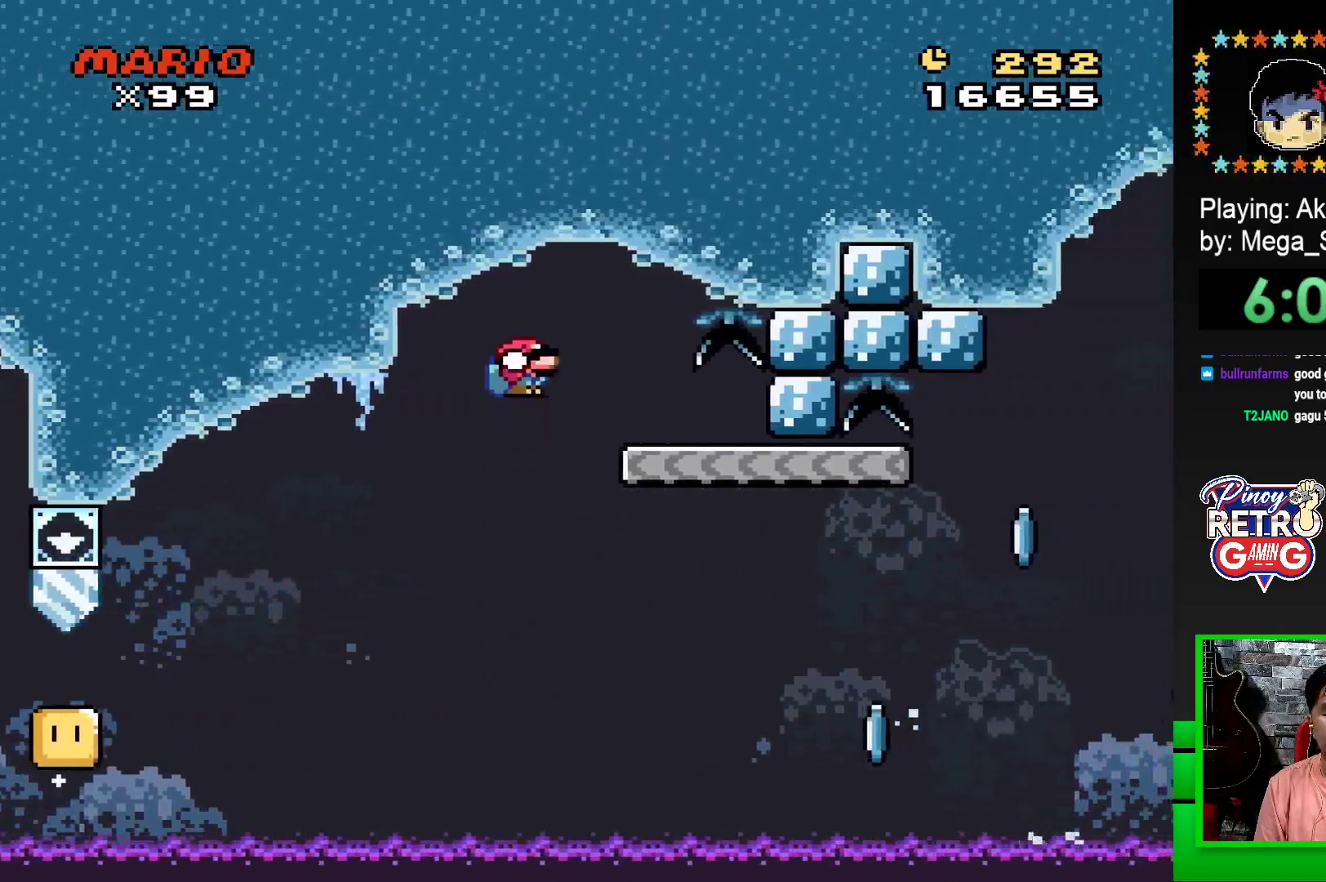
{"buttons": ["SQUARE"], "events": [[50, "CROSS", "up"], [167, "DPAD_LEFT", "down"], [417, "DPAD_LEFT", "up"]]}
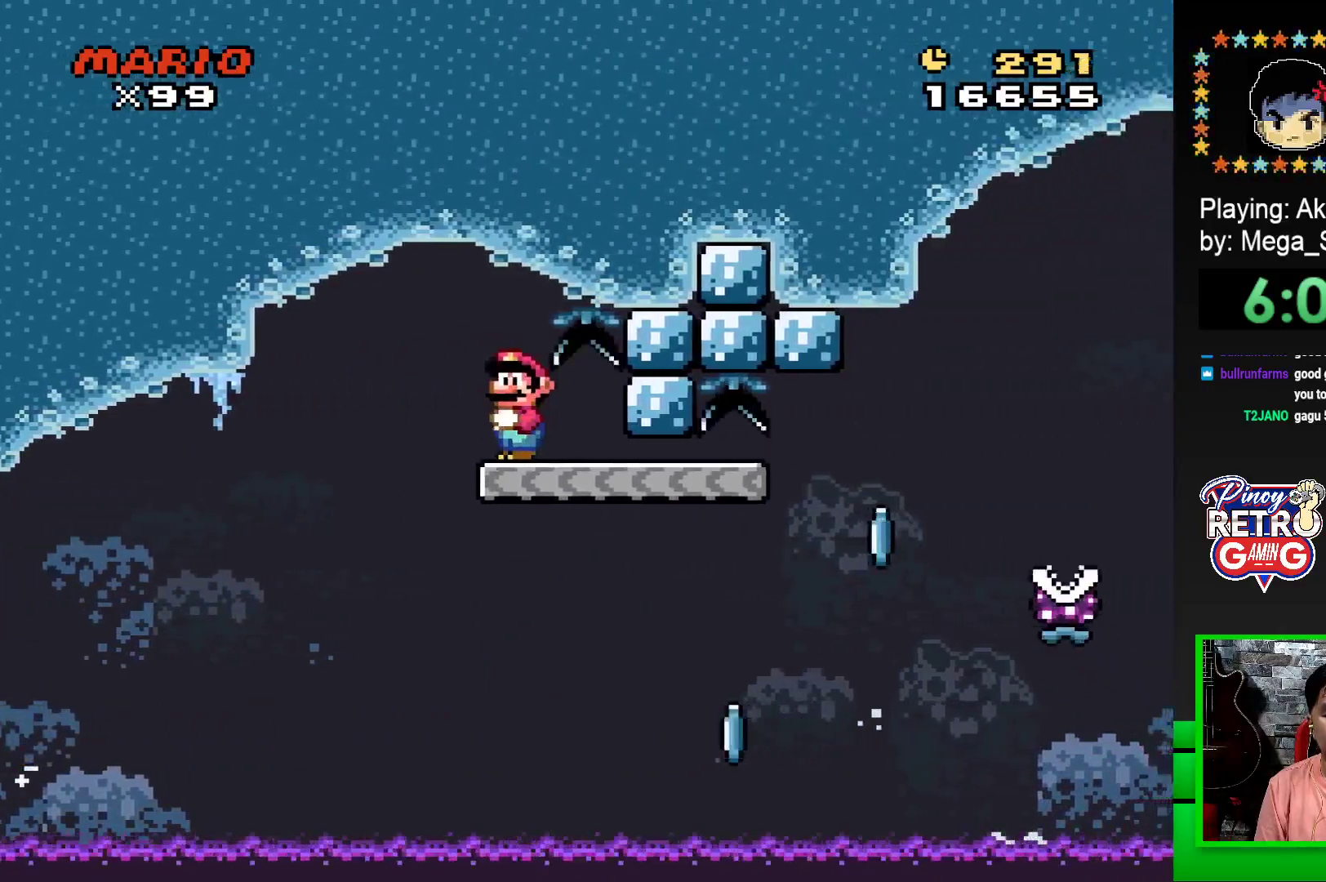
{"buttons": ["SQUARE", "DPAD_RIGHT"], "events": [[33, "DPAD_RIGHT", "down"]]}
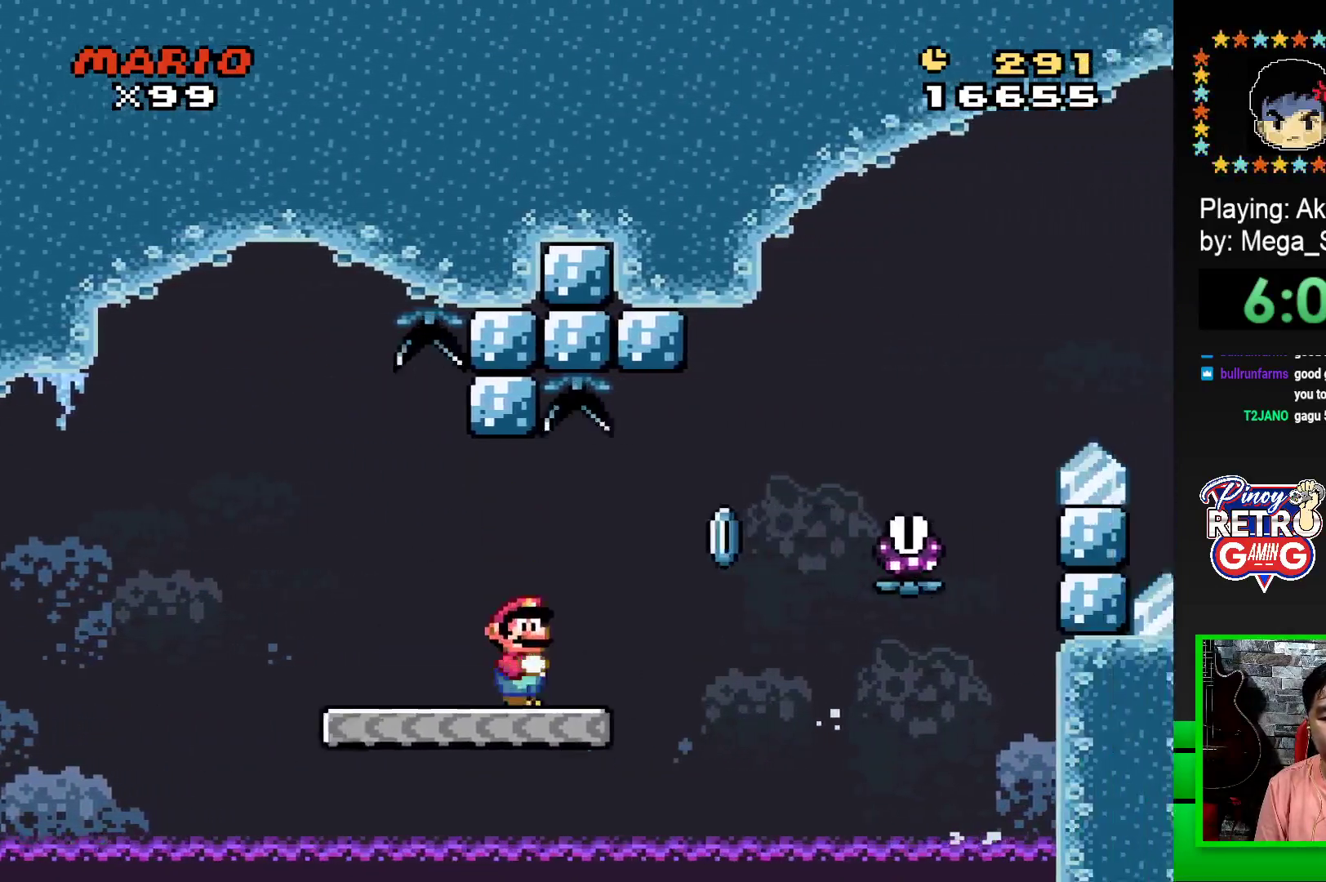
{"buttons": ["SQUARE", "R1", "DPAD_LEFT"], "events": [[33, "R1", "down"], [400, "DPAD_RIGHT", "up"], [450, "DPAD_LEFT", "down"]]}
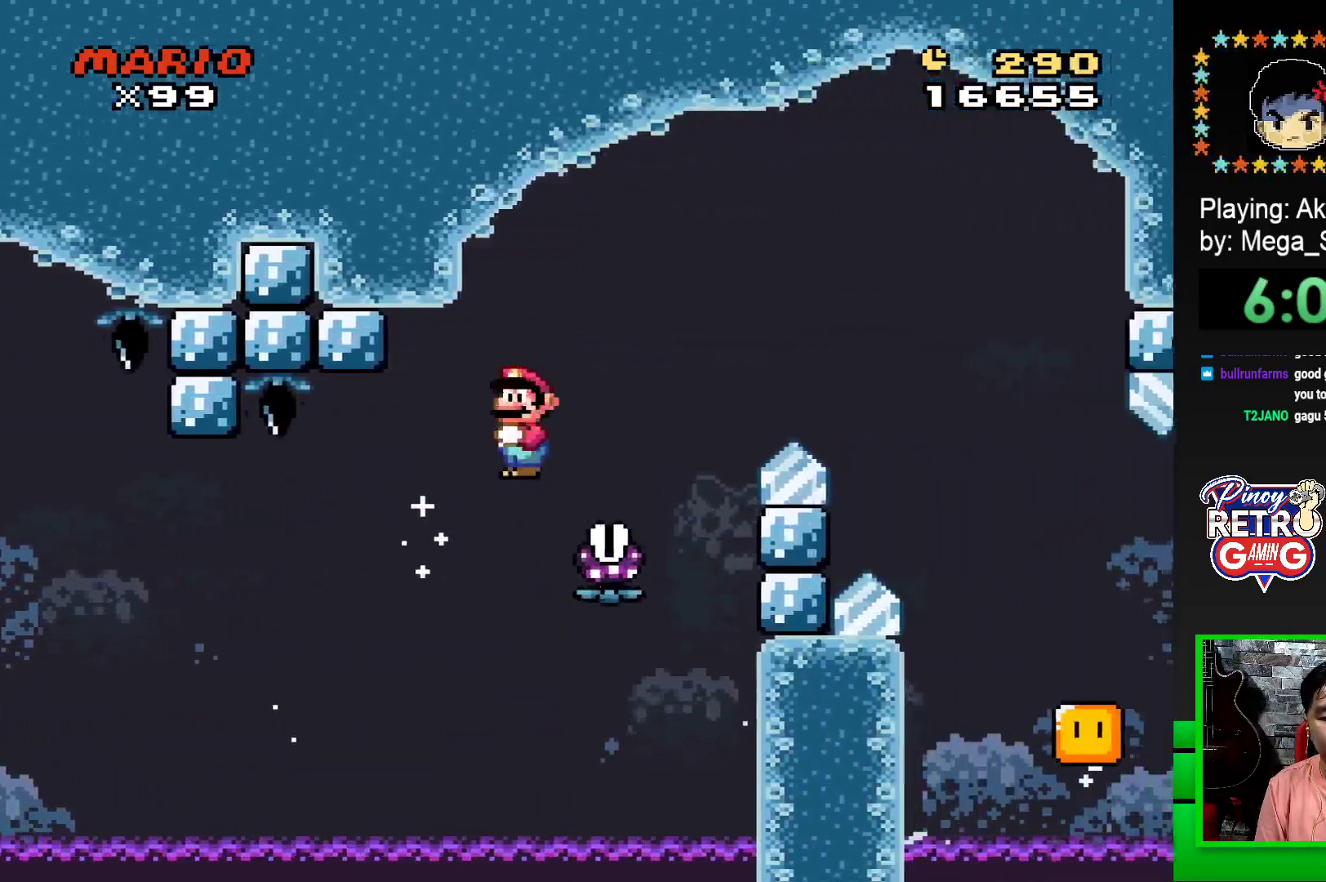
{"buttons": ["SQUARE", "R1", "DPAD_RIGHT"], "events": [[17, "DPAD_LEFT", "up"], [67, "DPAD_RIGHT", "down"]]}
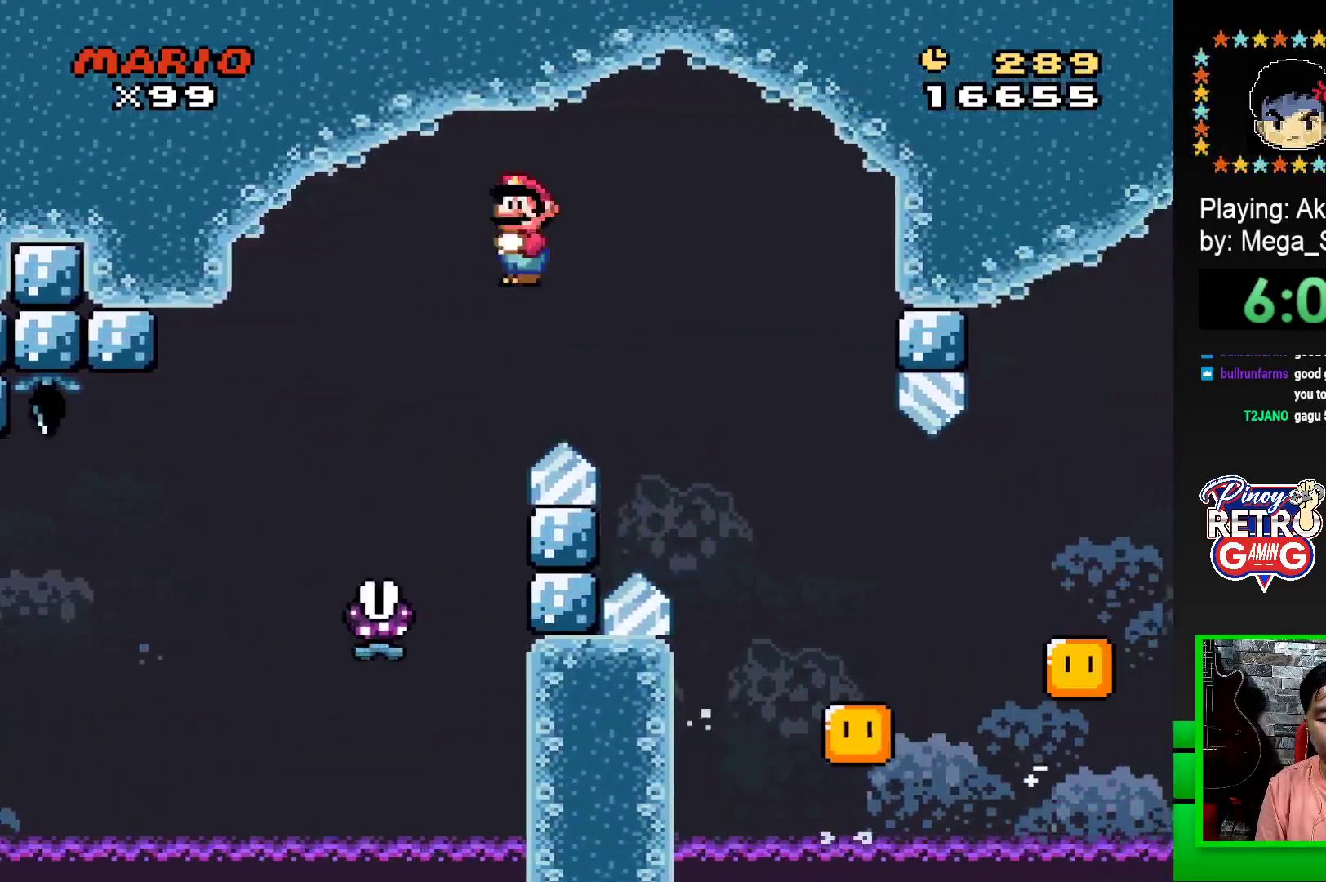
{"buttons": ["SQUARE", "R1", "DPAD_LEFT"], "events": [[33, "R1", "up"], [183, "R1", "down"], [367, "DPAD_RIGHT", "up"], [433, "DPAD_LEFT", "down"]]}
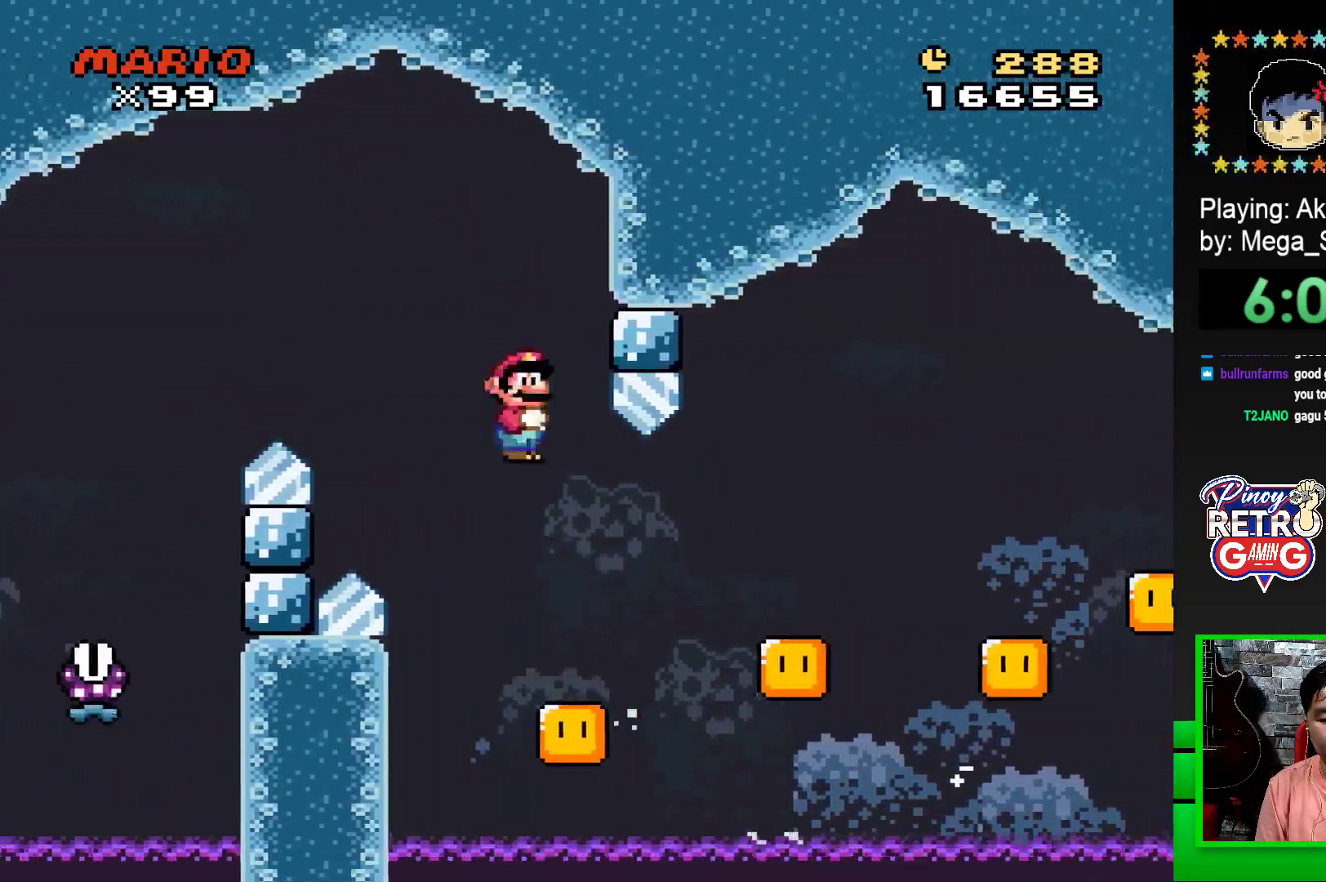
{"buttons": ["SQUARE", "R1", "DPAD_RIGHT"], "events": [[17, "DPAD_LEFT", "up"], [17, "DPAD_UP", "down"], [33, "DPAD_UP", "up"], [67, "DPAD_RIGHT", "down"]]}
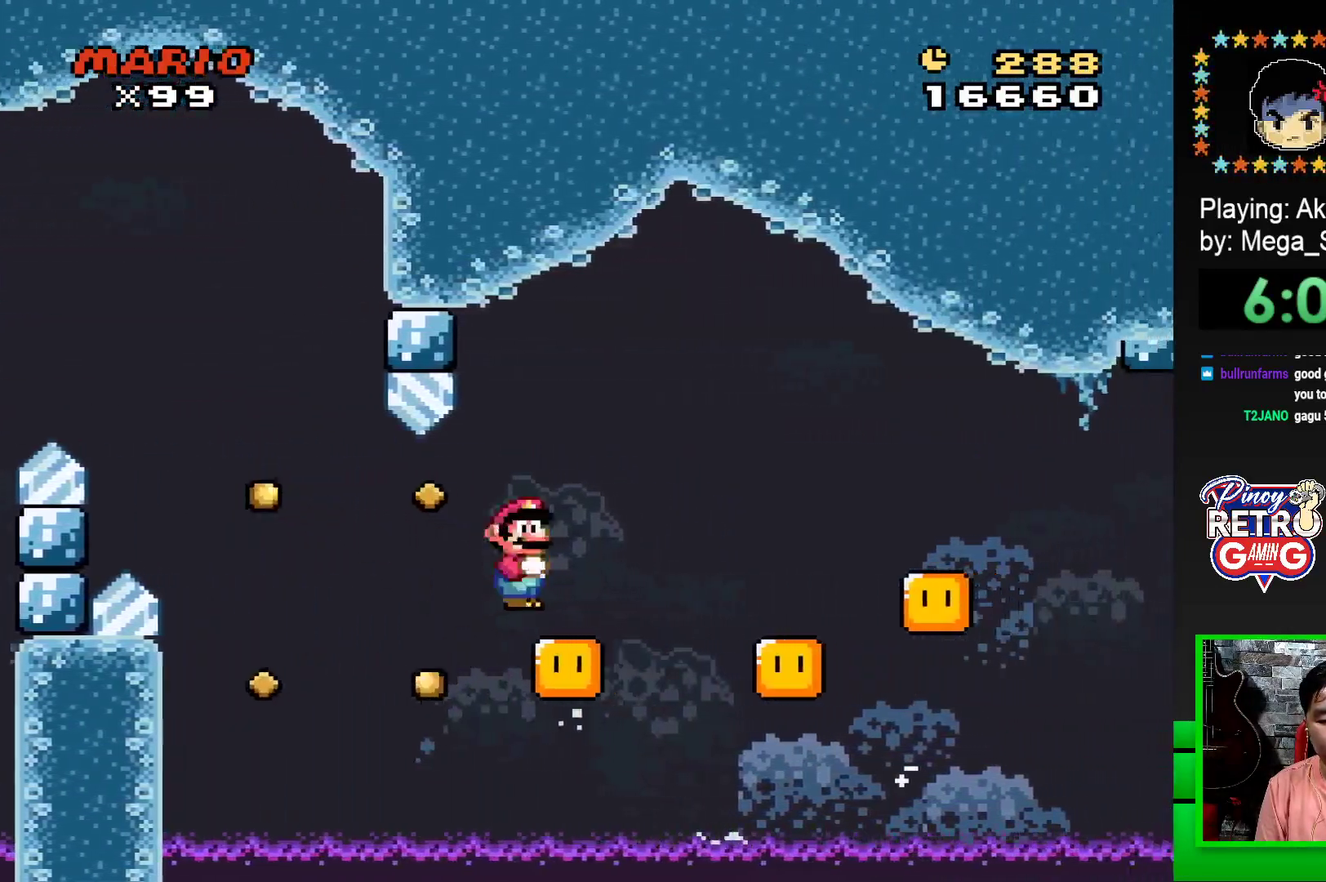
{"buttons": ["SQUARE", "R1", "DPAD_RIGHT"], "events": [[67, "DPAD_LEFT", "down"], [67, "DPAD_RIGHT", "up"], [150, "DPAD_LEFT", "up"], [150, "DPAD_UP", "down"], [167, "DPAD_UP", "up"], [200, "DPAD_RIGHT", "down"]]}
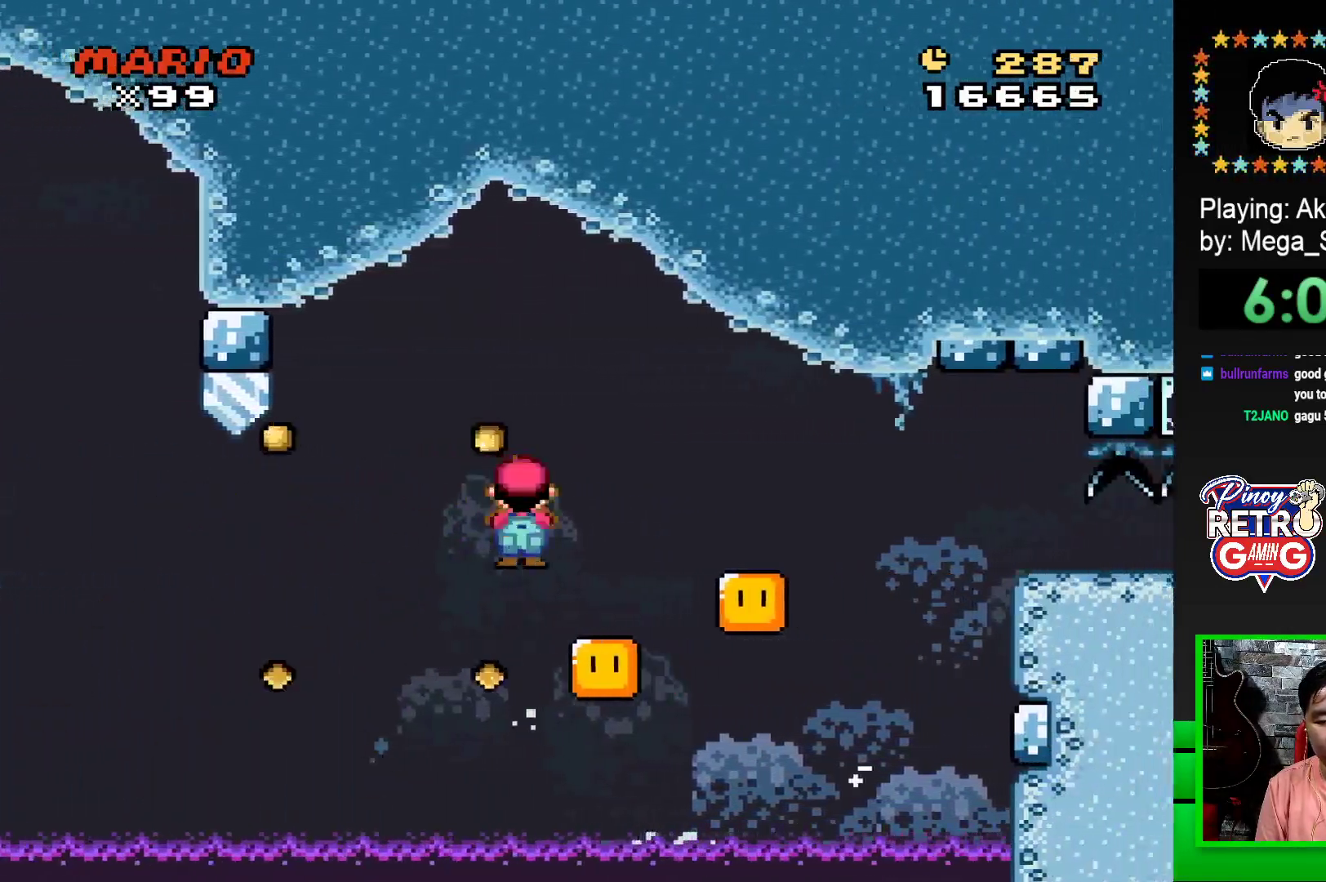
{"buttons": ["SQUARE", "R1", "DPAD_RIGHT"], "events": [[67, "DPAD_LEFT", "down"], [67, "DPAD_RIGHT", "up"], [150, "DPAD_LEFT", "up"], [167, "DPAD_UP", "down"], [183, "DPAD_RIGHT", "down"], [183, "DPAD_UP", "up"]]}
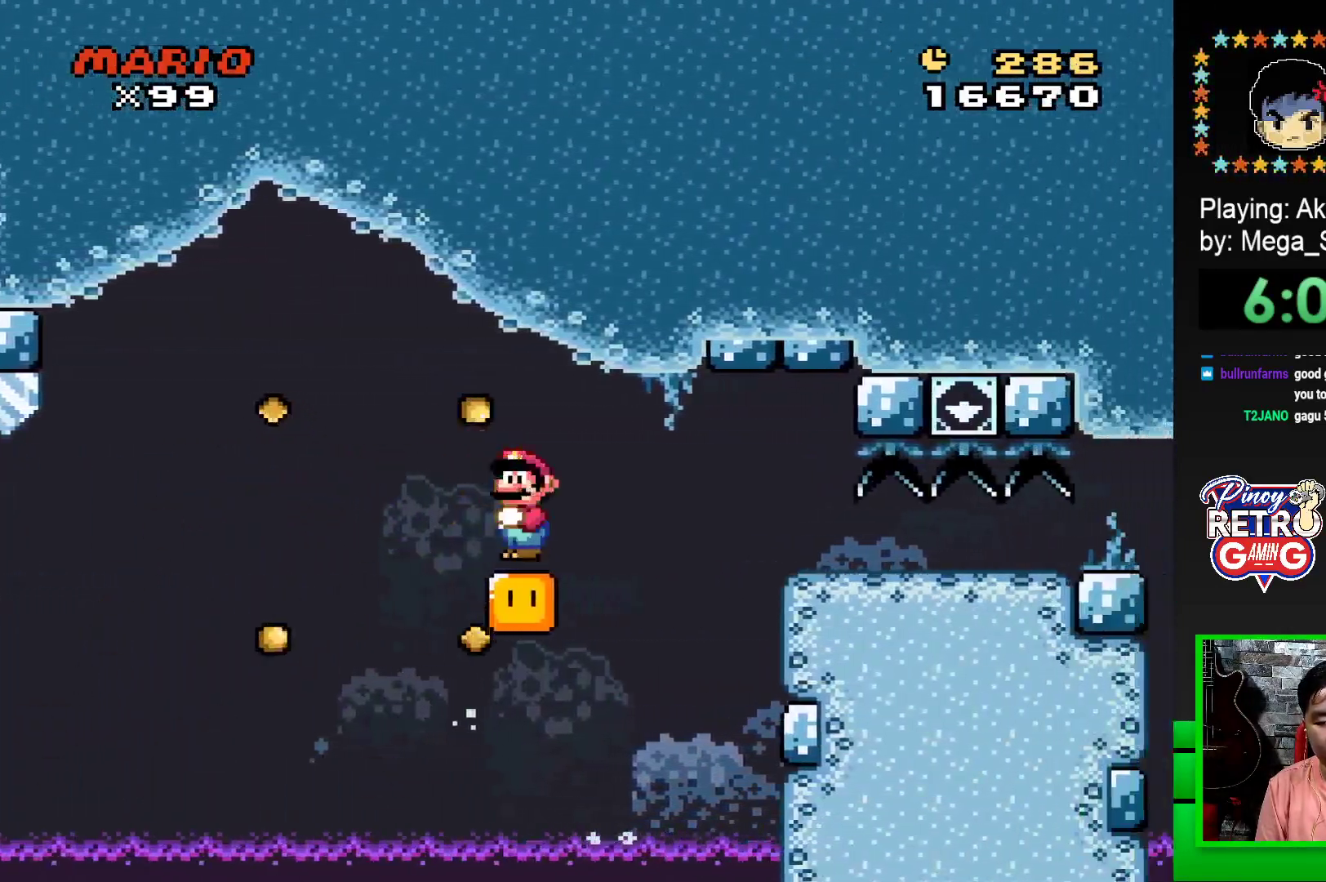
{"buttons": ["SQUARE", "R1", "DPAD_DOWN"], "events": [[367, "DPAD_DOWN", "down"], [383, "DPAD_RIGHT", "up"]]}
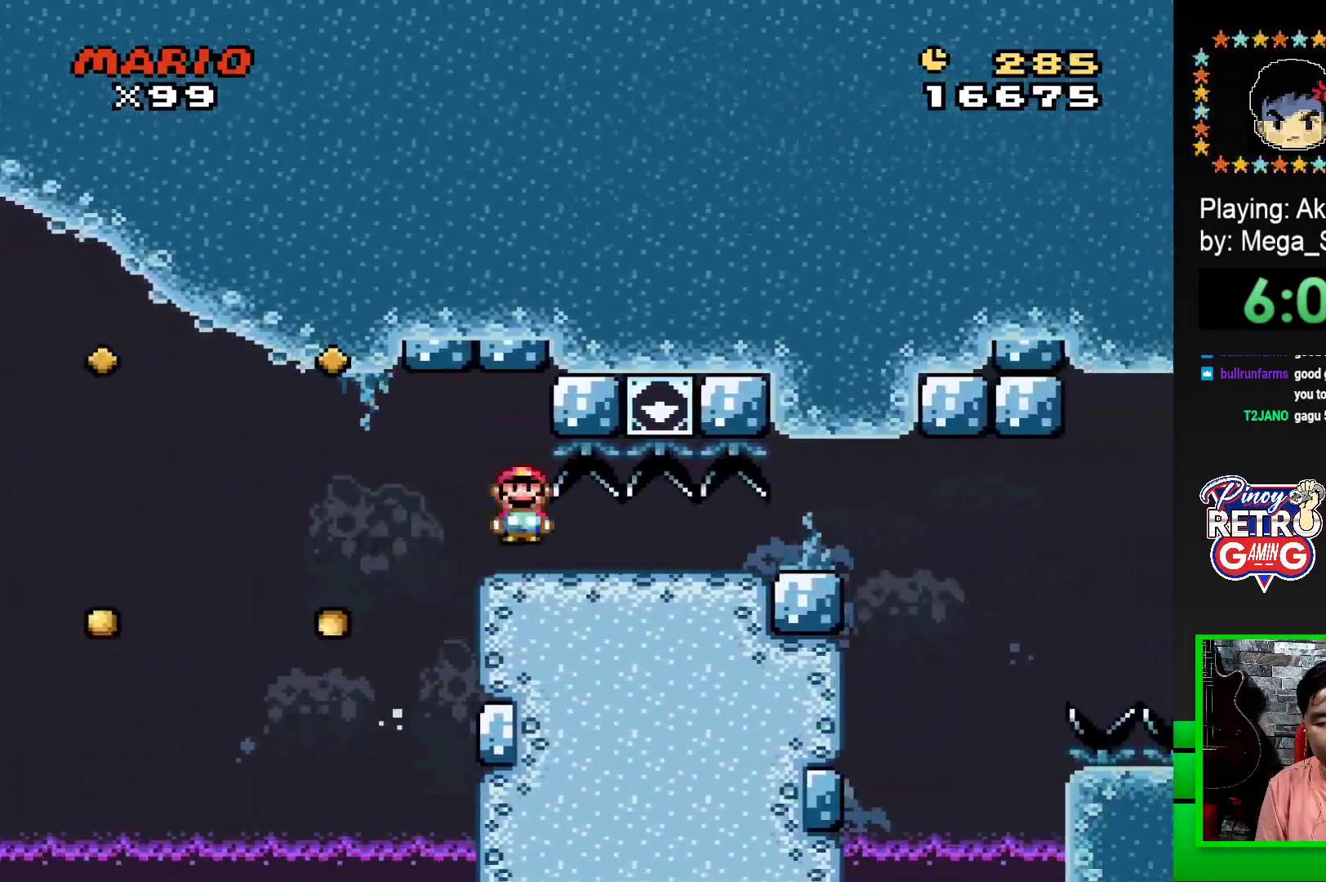
{"buttons": ["SQUARE", "R1", "DPAD_DOWN"], "events": []}